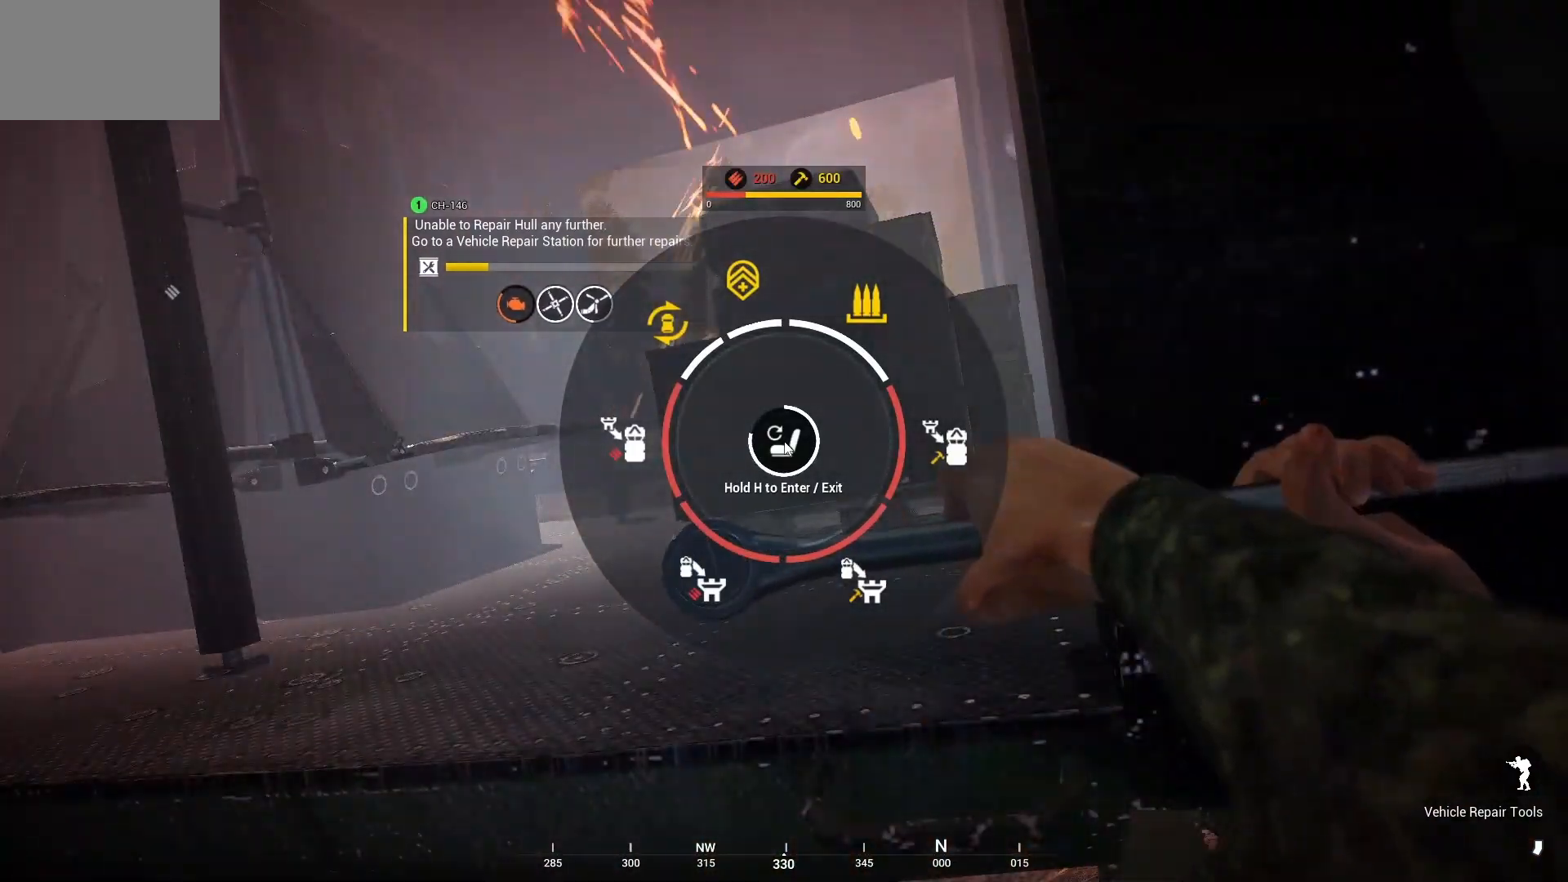
Gameplay with keyboard and mouse; each line is a JSON object with the keys and mouse buttons held at the frame after it. "events" lists presses ("down") and releases ("up") of "1", "2", "3", "4", "5", "a", "alt", "c", "caps_lock", "ctrl", "d", "e", "f", "g", "q", "r", "s", "shift", "space", "t", "tab", "v", "w", "x", "z" and "mouse_wheel" between this image and that frame as [ms after this image, input, new state], when the widget could be followed in between. "mouse_wheel" = the "wheel" button of the "mouse" list. No other keys are recorded. "wheel" means that the mouse wheel is clicked or scrolled. "mouse_move" is the direction in which the mouse moves at that frame (one of eight, or "still"), when it could be read.
{"keys": ["w"], "mouse": [], "mouse_move": "still", "events": [[367, "w", "down"]]}
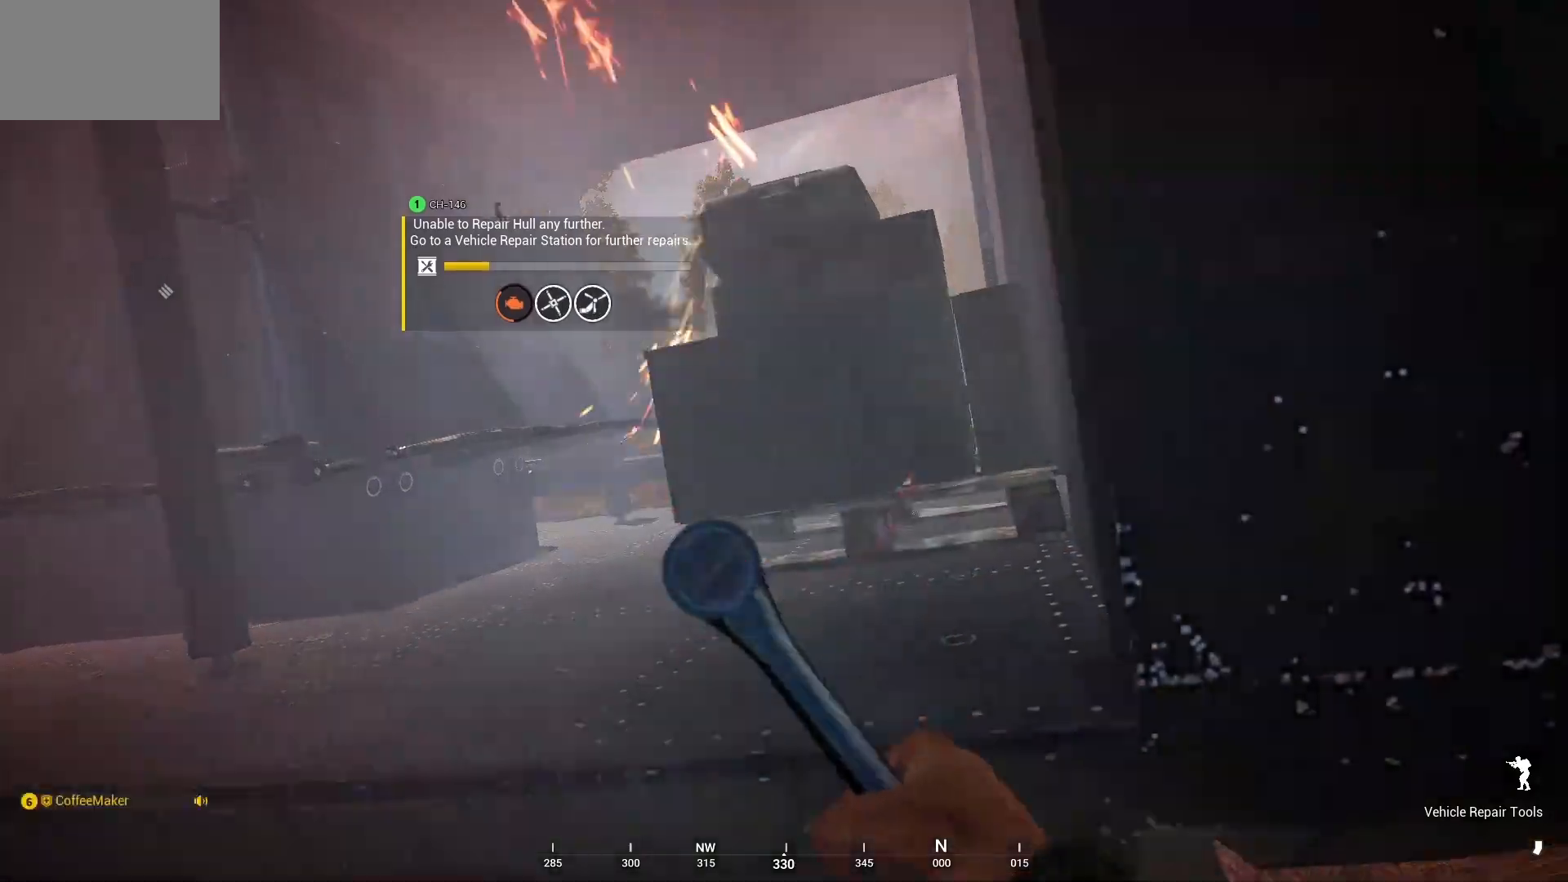
{"keys": ["d", "w"], "mouse": [], "mouse_move": "right", "events": [[433, "d", "down"]]}
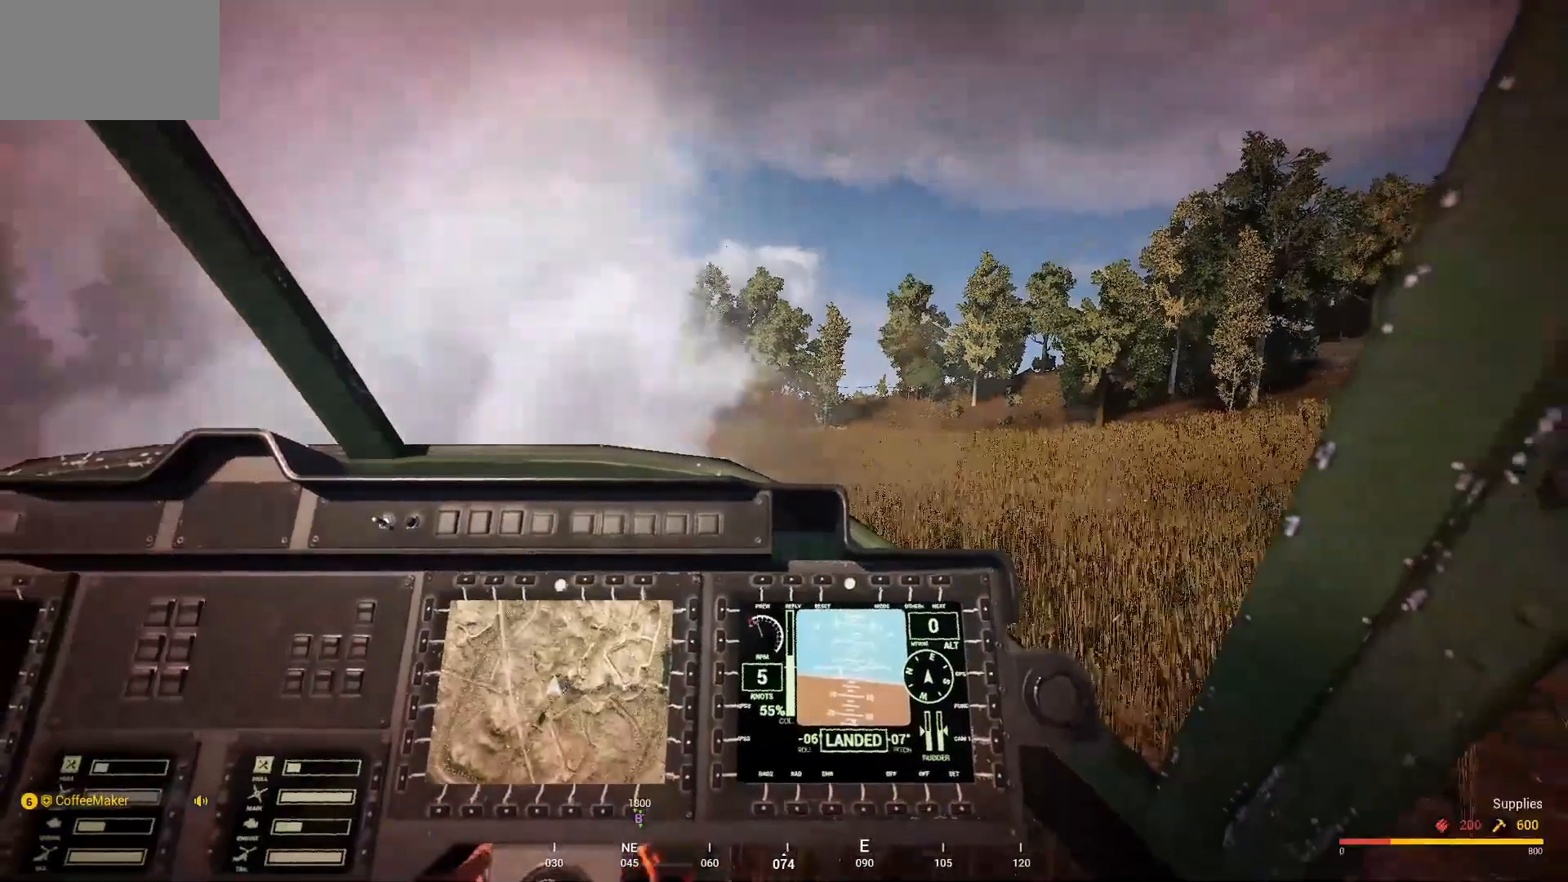
{"keys": ["d", "w"], "mouse": [], "mouse_move": "right", "events": []}
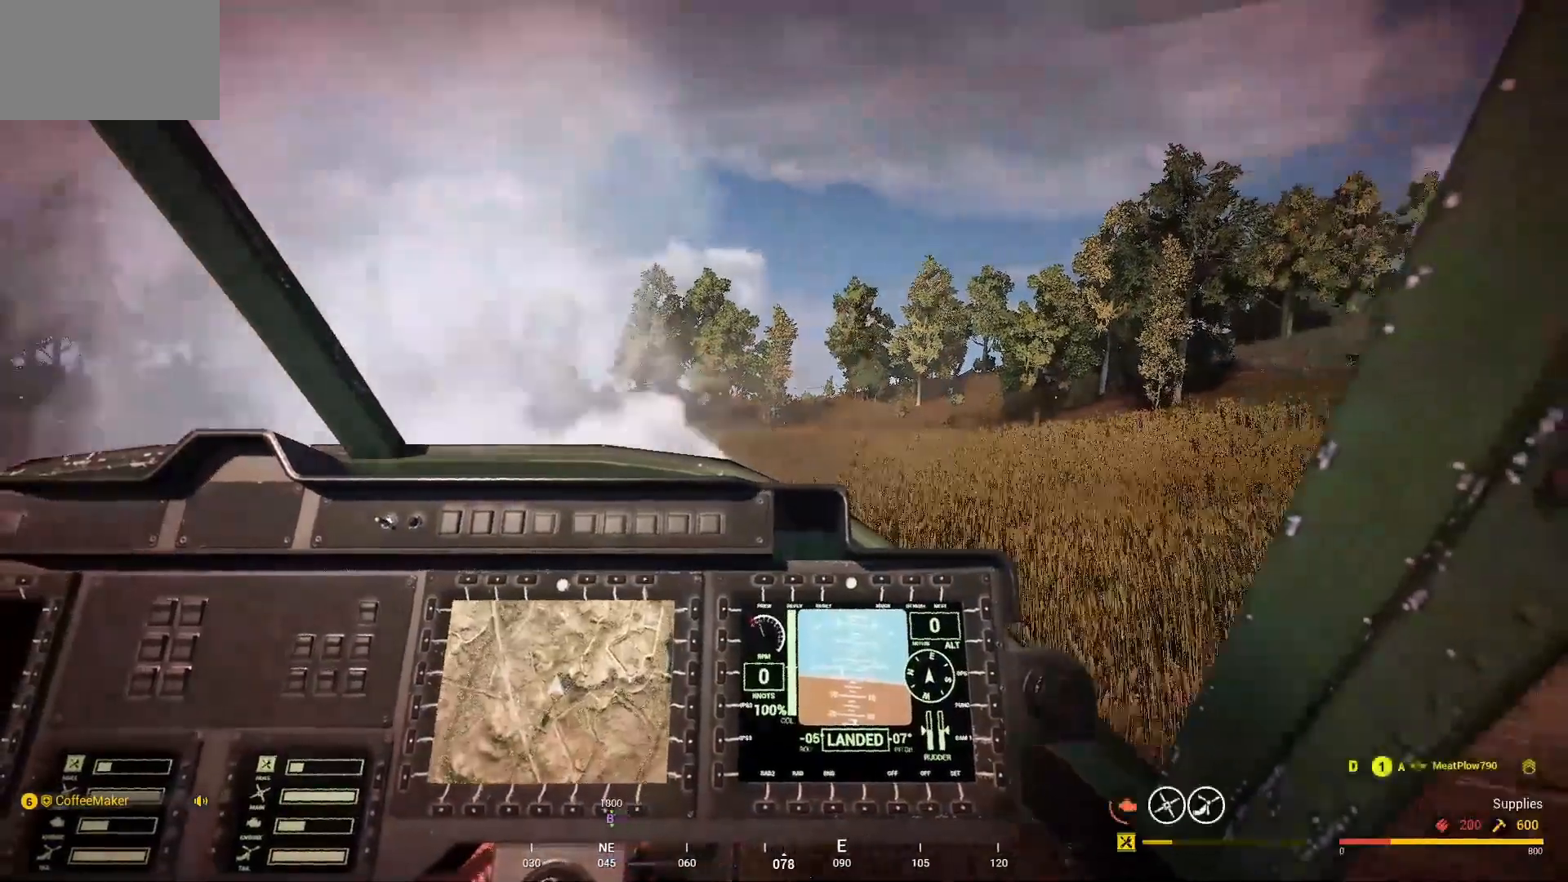
{"keys": ["d", "w"], "mouse": [], "mouse_move": "up-right", "events": []}
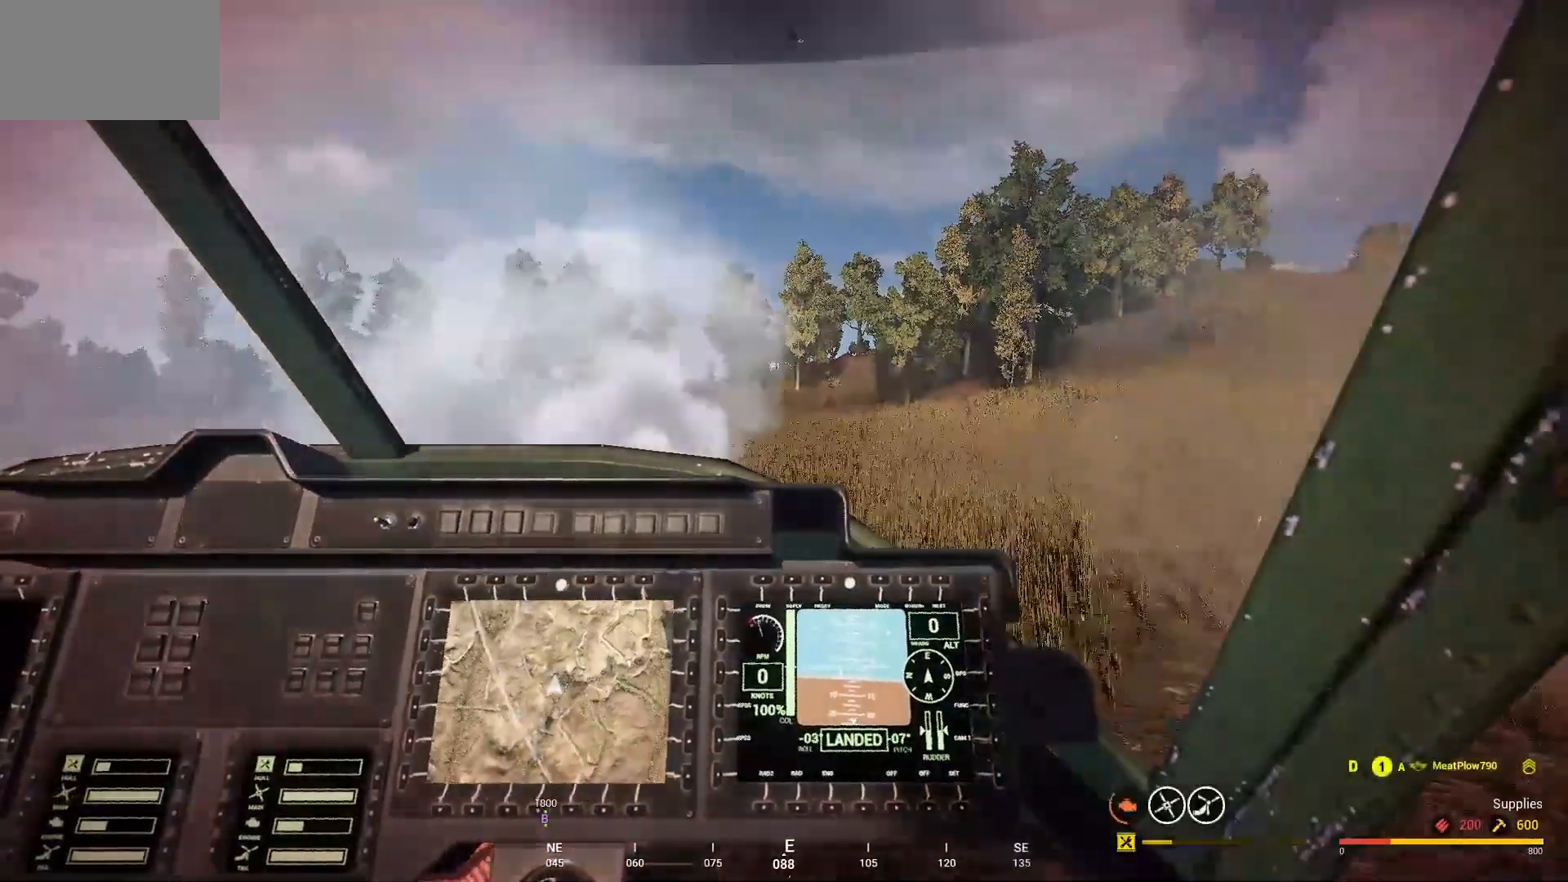
{"keys": ["d", "w"], "mouse": [], "mouse_move": "right", "events": [[200, "d", "up"], [433, "d", "down"]]}
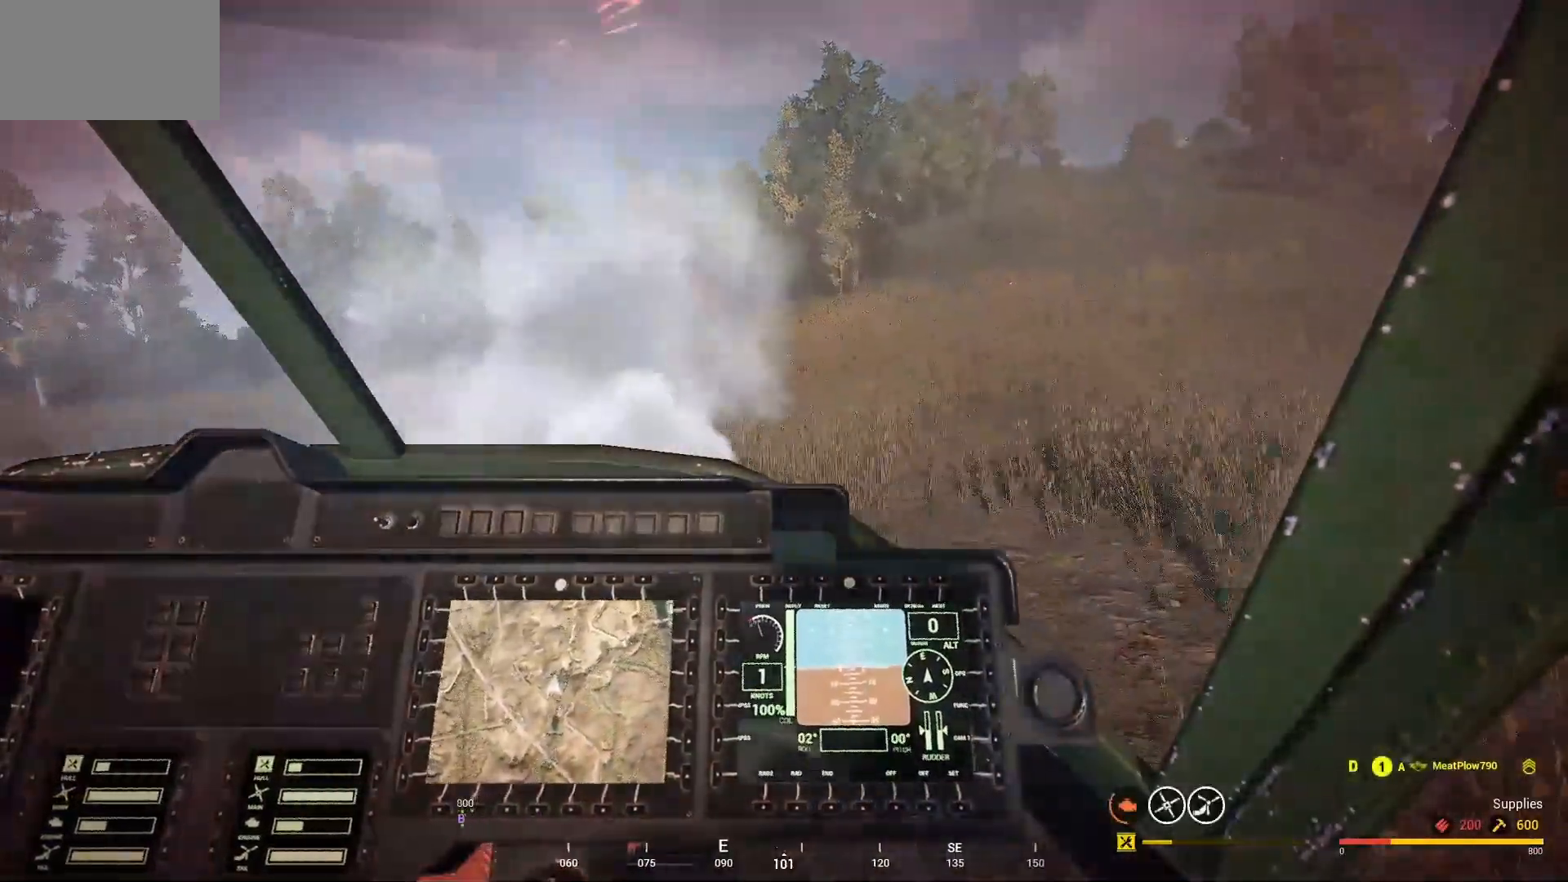
{"keys": ["w"], "mouse": [], "mouse_move": "still", "events": [[67, "d", "up"]]}
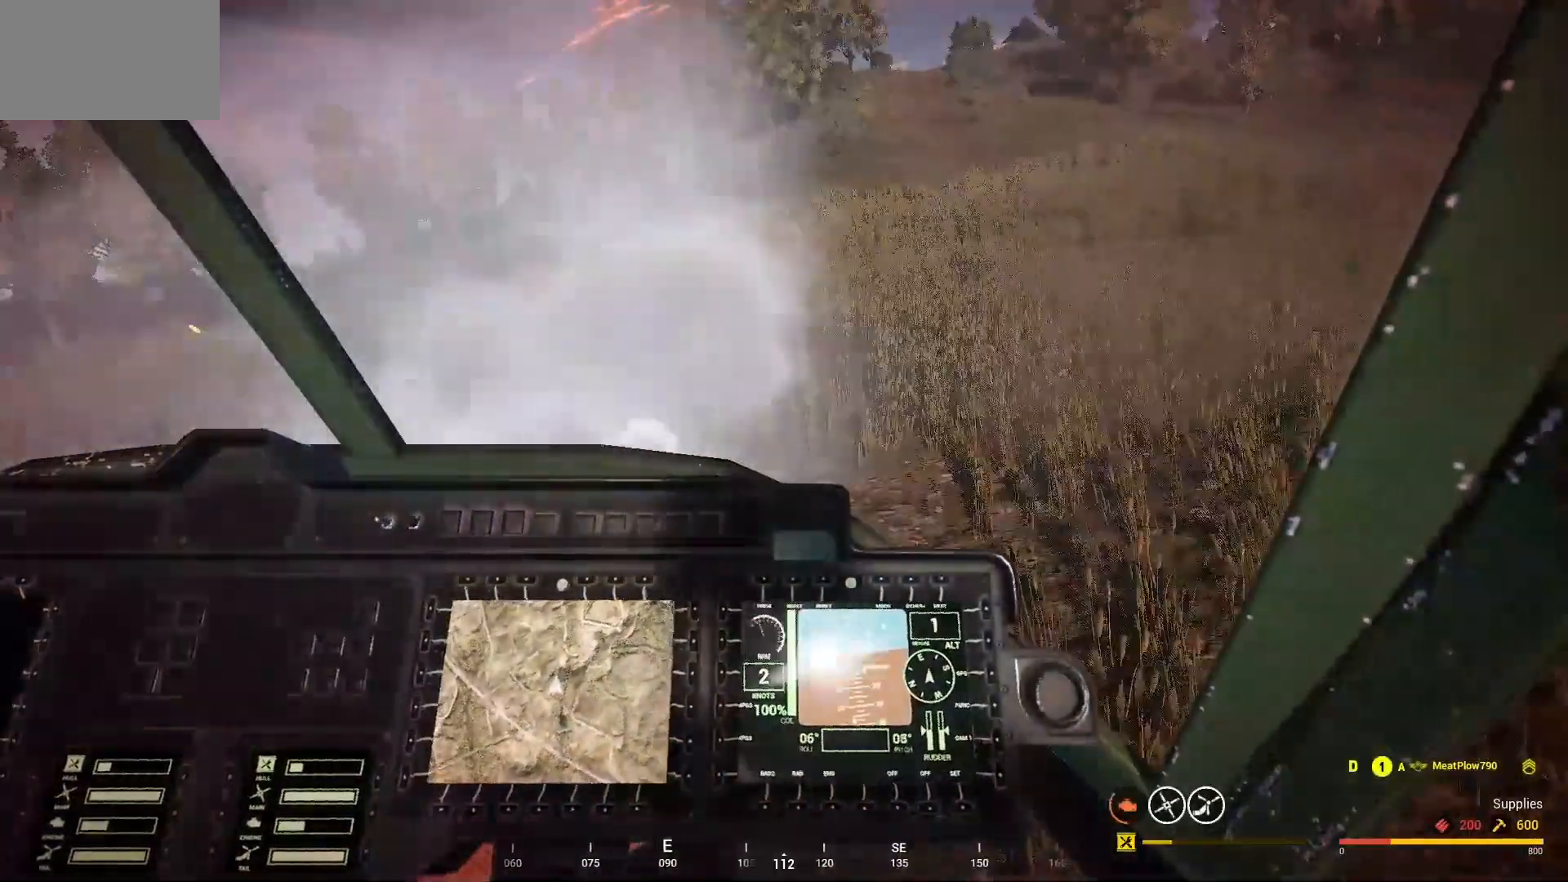
{"keys": ["a", "w"], "mouse": [], "mouse_move": "still", "events": [[367, "a", "down"]]}
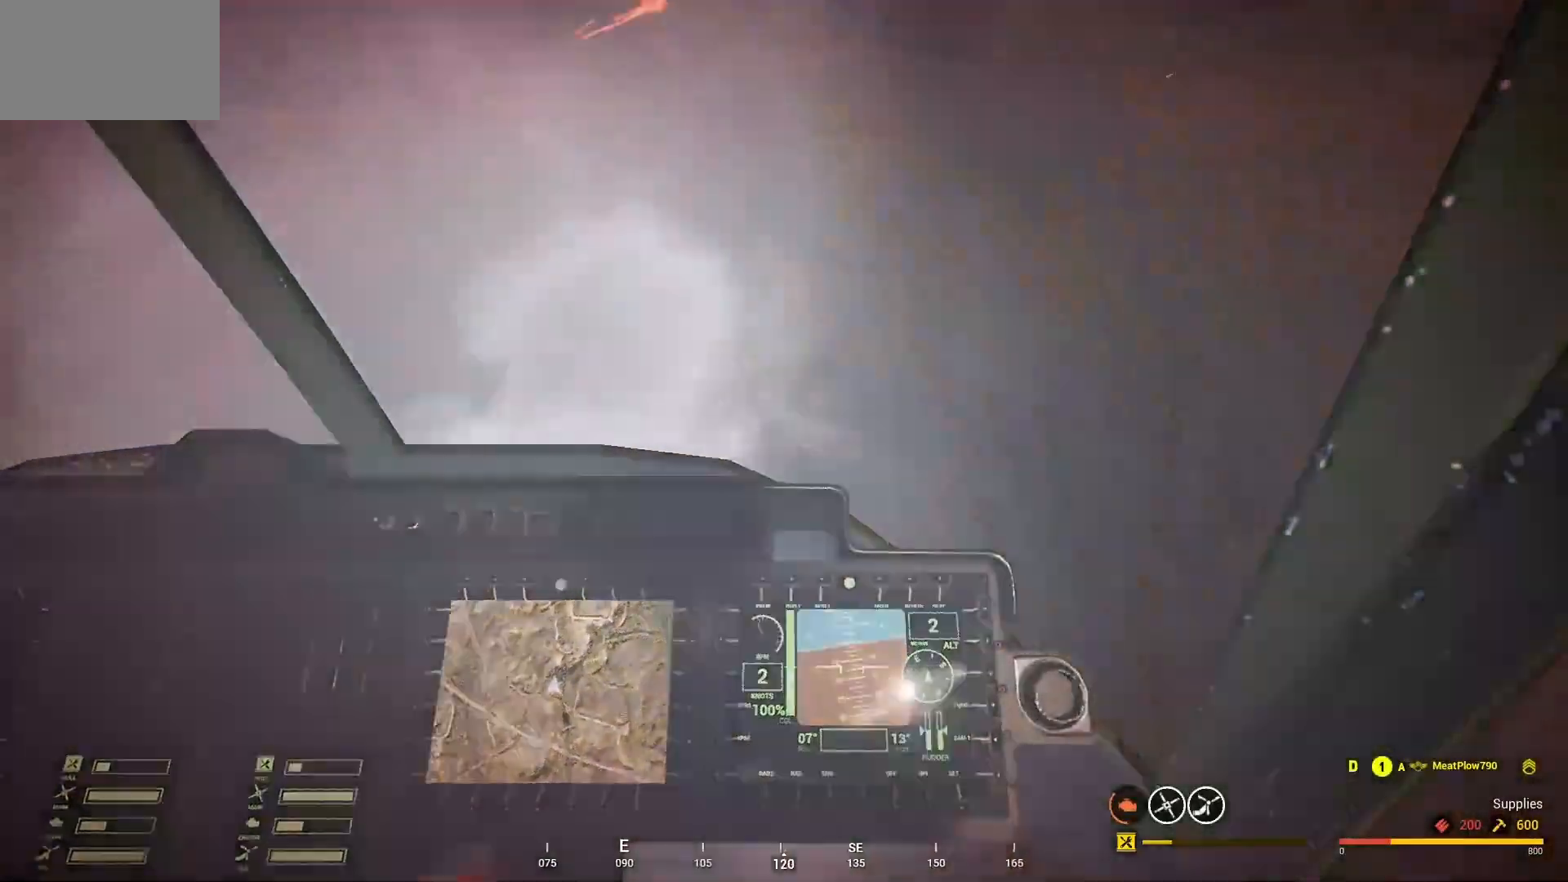
{"keys": ["w"], "mouse": [], "mouse_move": "still", "events": [[133, "a", "up"]]}
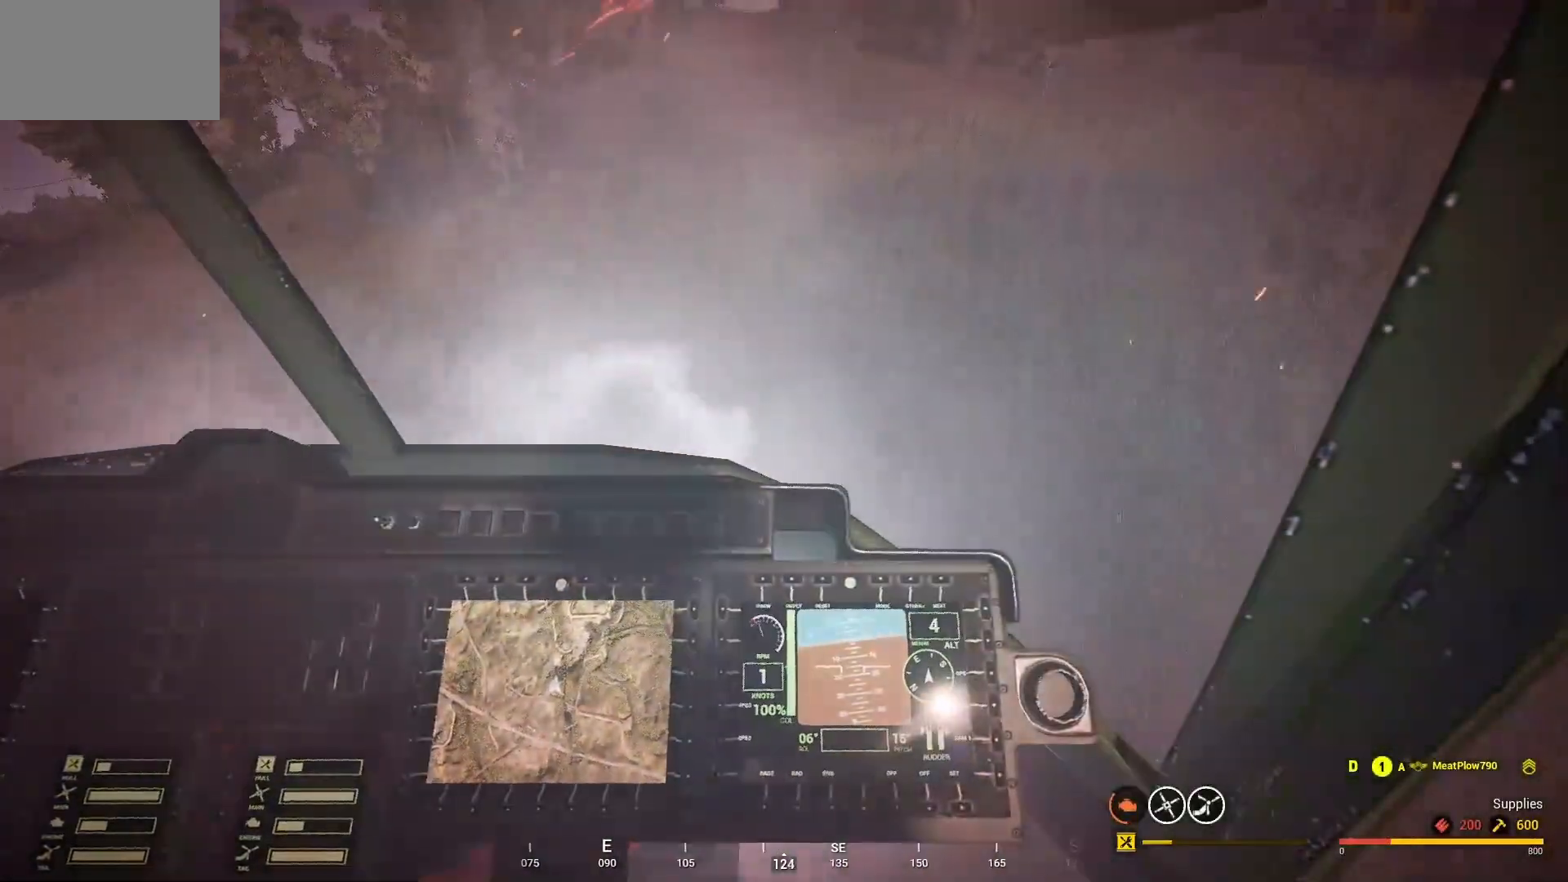
{"keys": ["w"], "mouse": [], "mouse_move": "still", "events": [[100, "a", "down"], [267, "a", "up"]]}
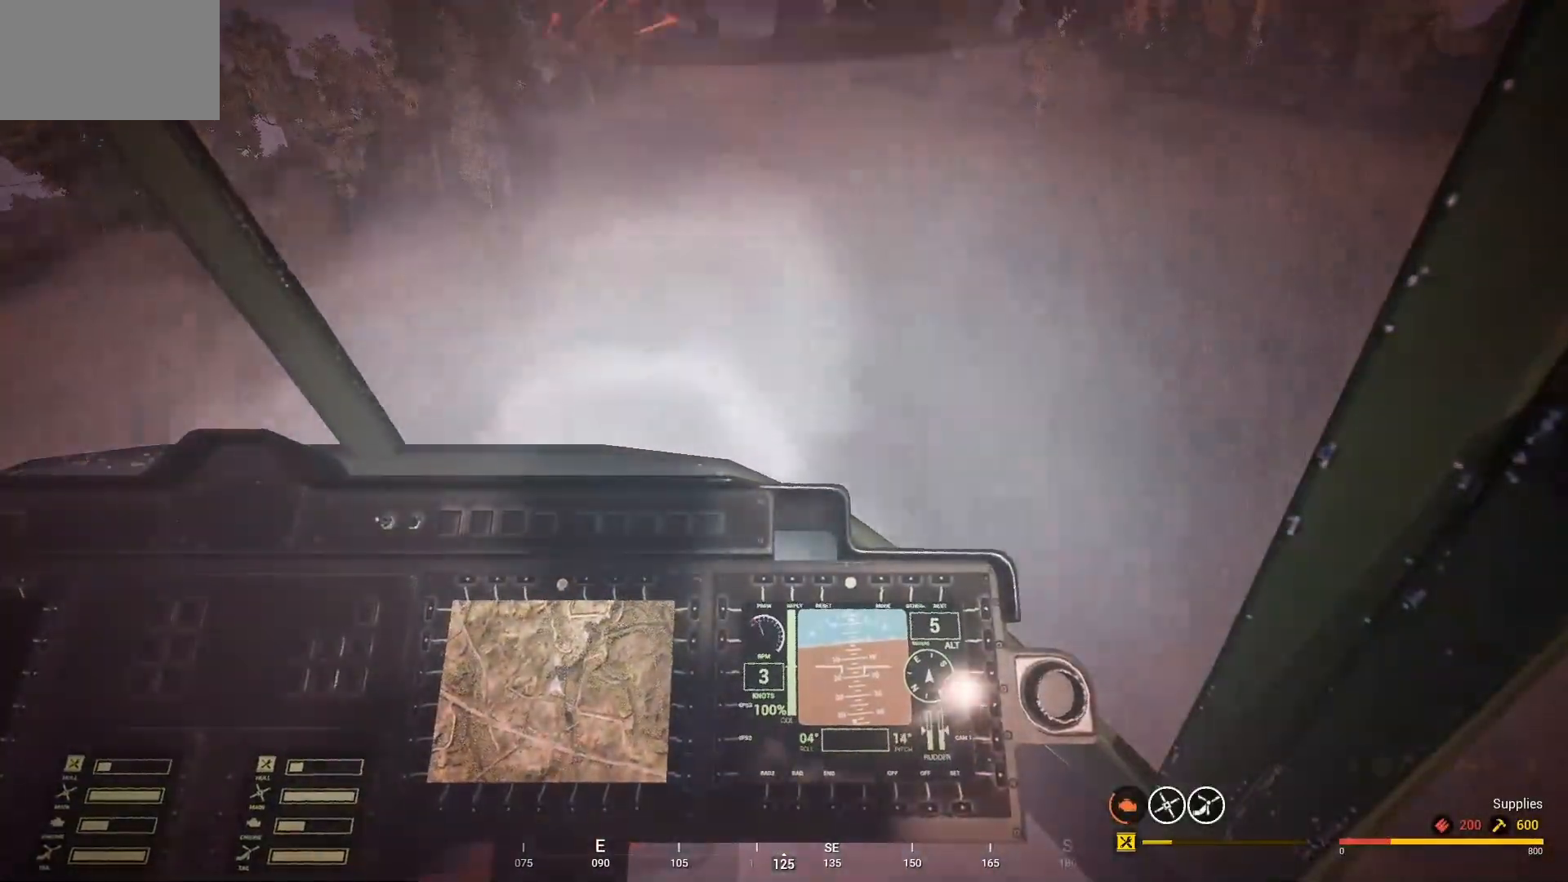
{"keys": ["w"], "mouse": [], "mouse_move": "down-left", "events": []}
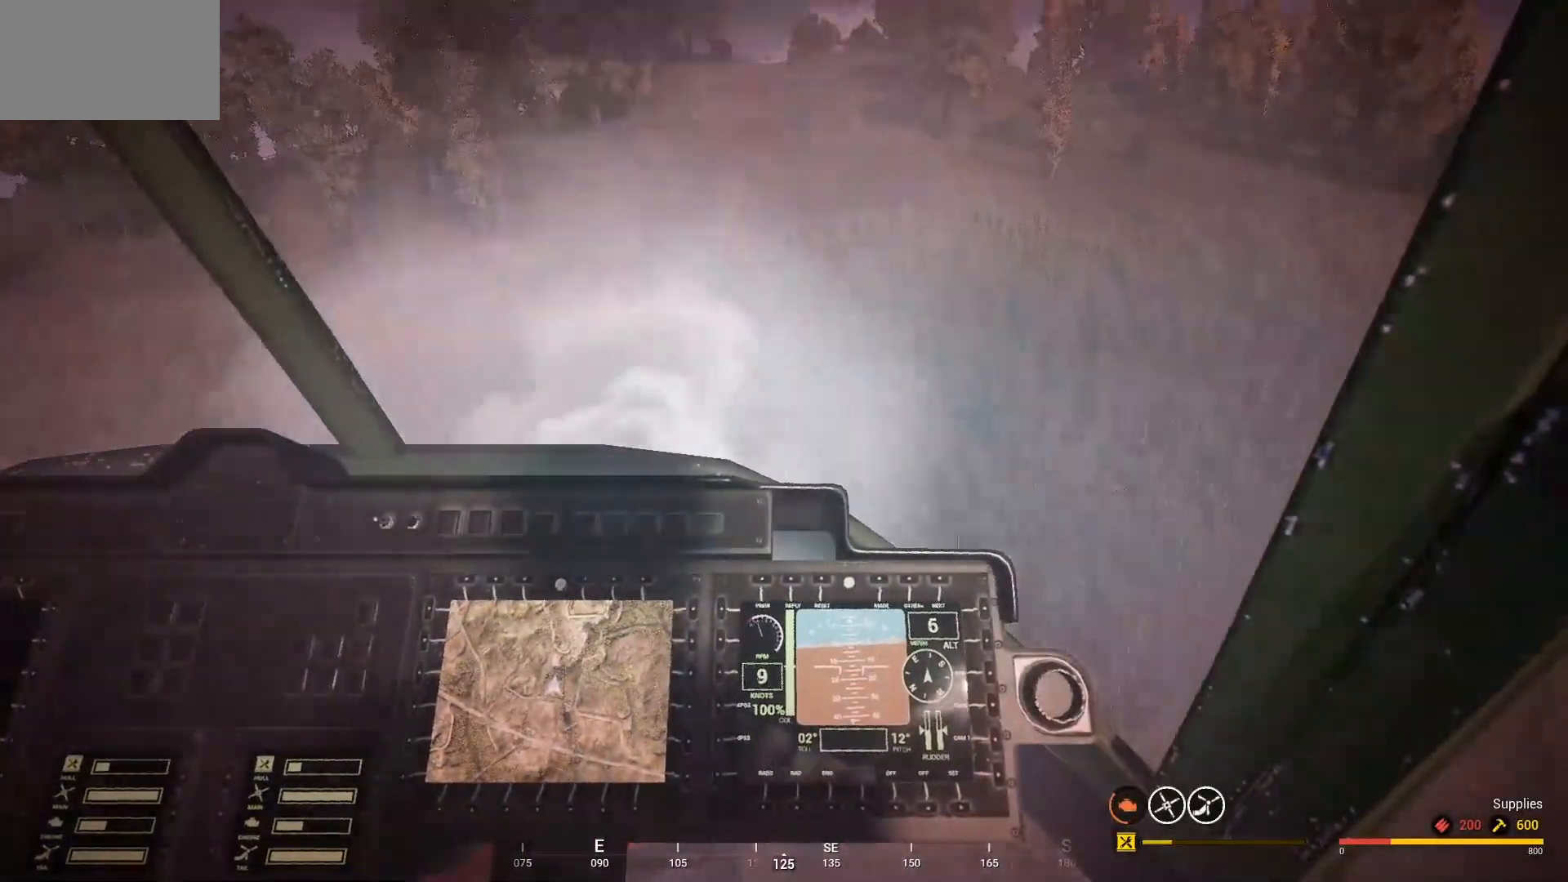
{"keys": ["w"], "mouse": [], "mouse_move": "still", "events": [[433, "a", "down"], [467, "a", "up"]]}
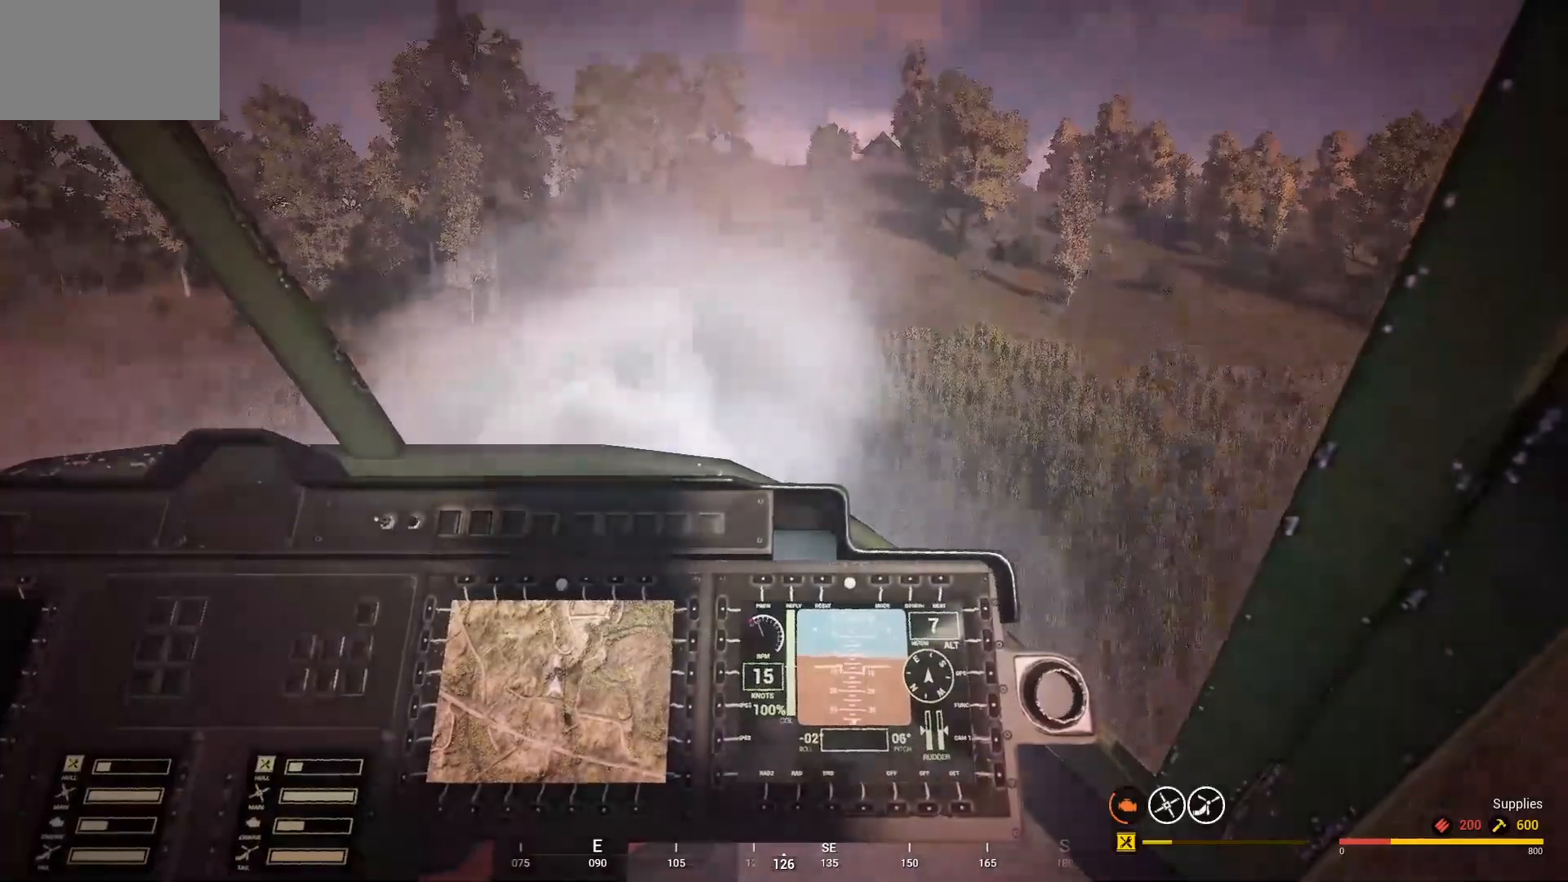
{"keys": ["w"], "mouse": [], "mouse_move": "down-left", "events": []}
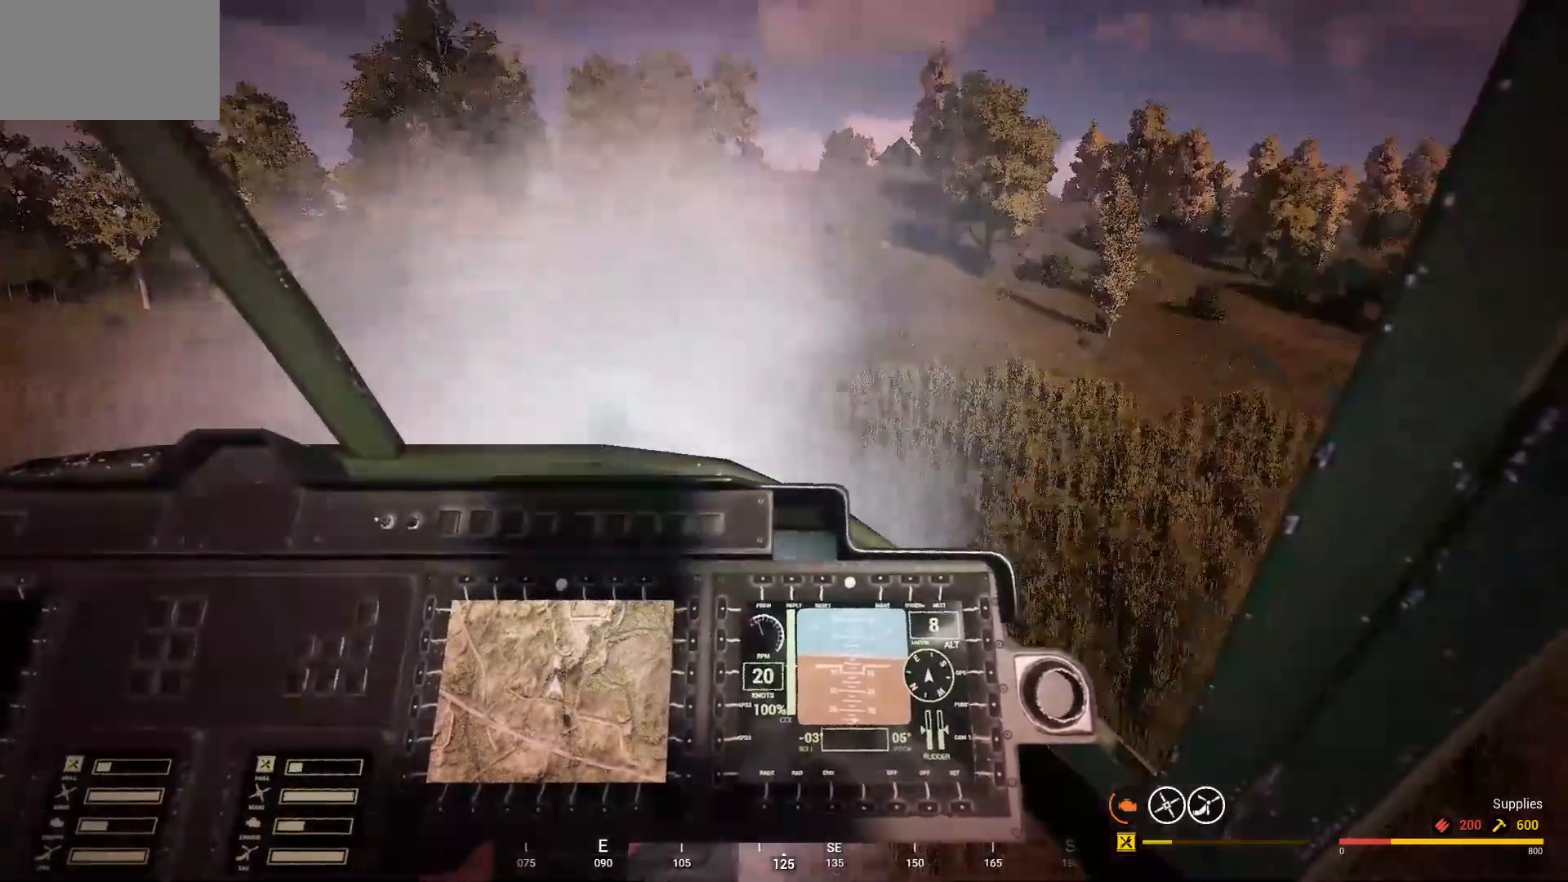
{"keys": ["w"], "mouse": [], "mouse_move": "up-right", "events": []}
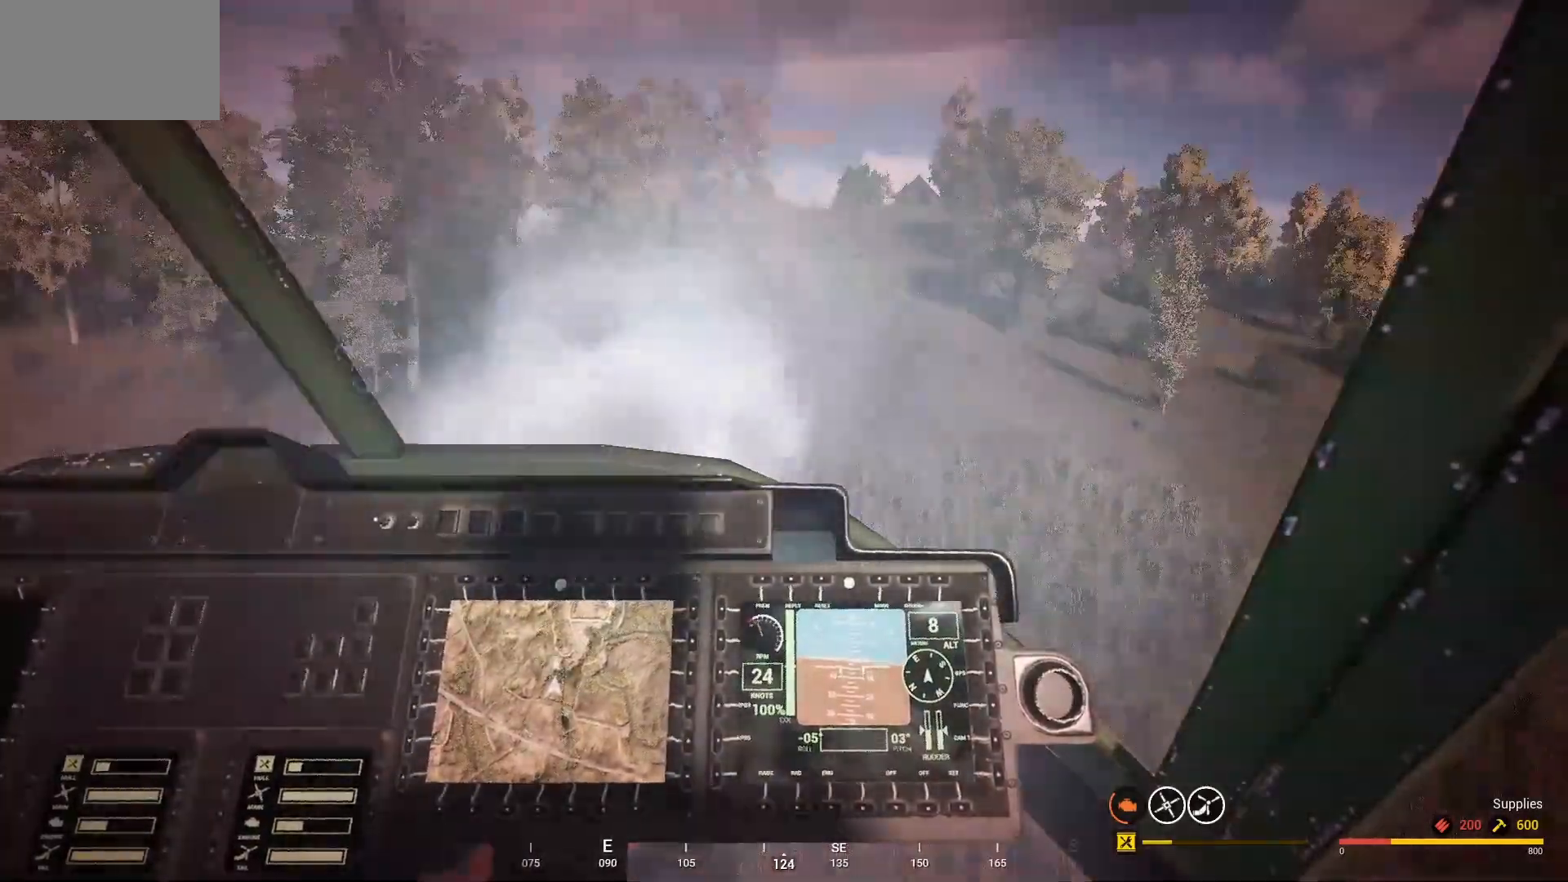
{"keys": ["w"], "mouse": [], "mouse_move": "still", "events": [[167, "d", "down"], [233, "d", "up"]]}
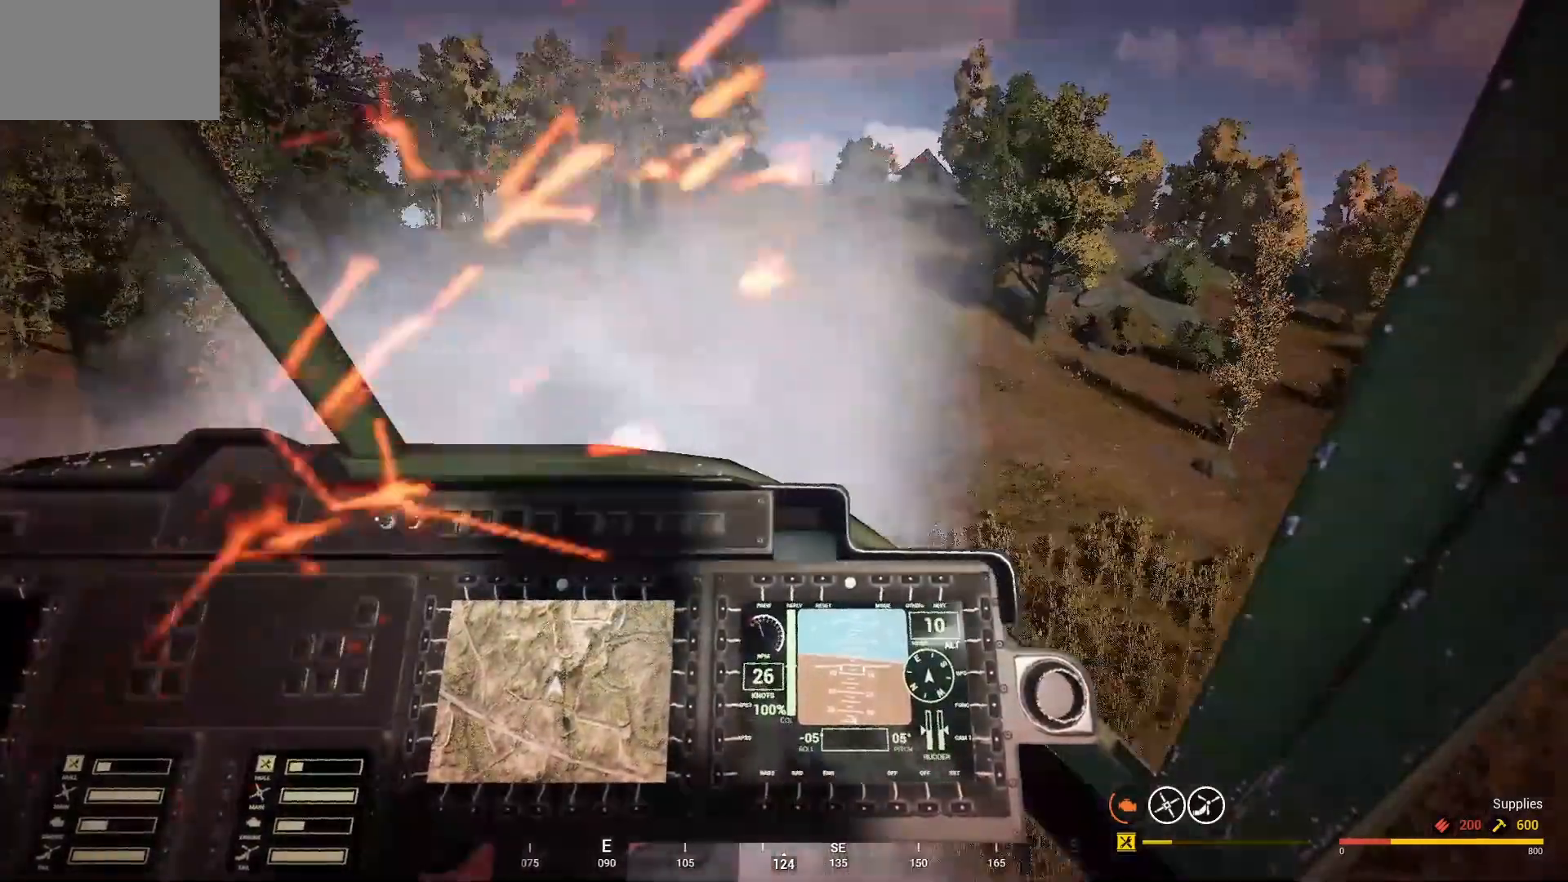
{"keys": ["d", "w"], "mouse": [], "mouse_move": "right", "events": [[433, "d", "down"]]}
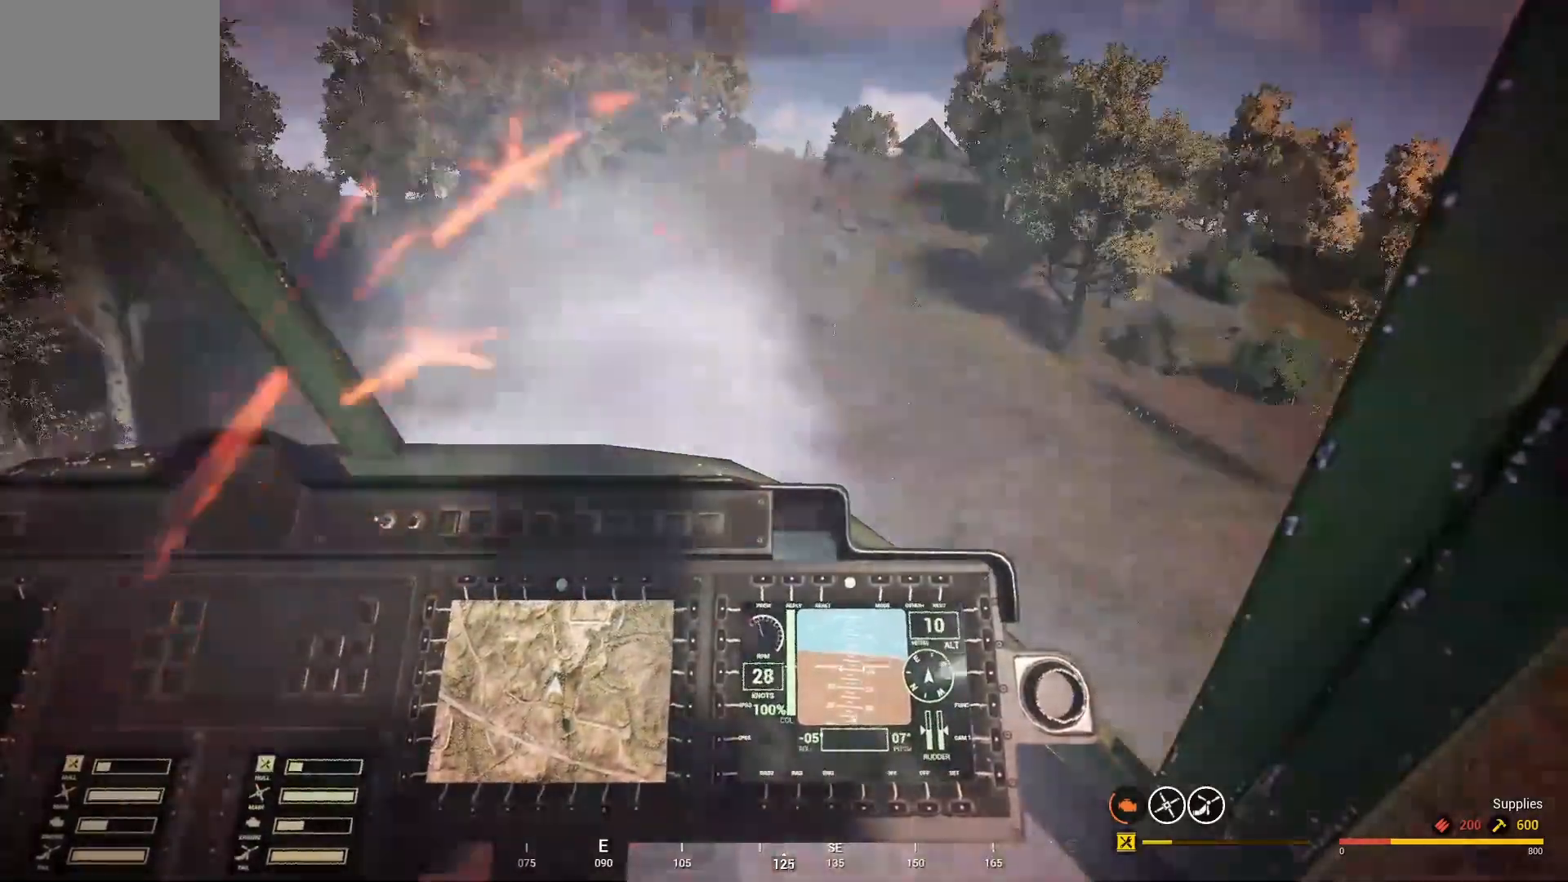
{"keys": ["w"], "mouse": [], "mouse_move": "still", "events": [[100, "d", "up"]]}
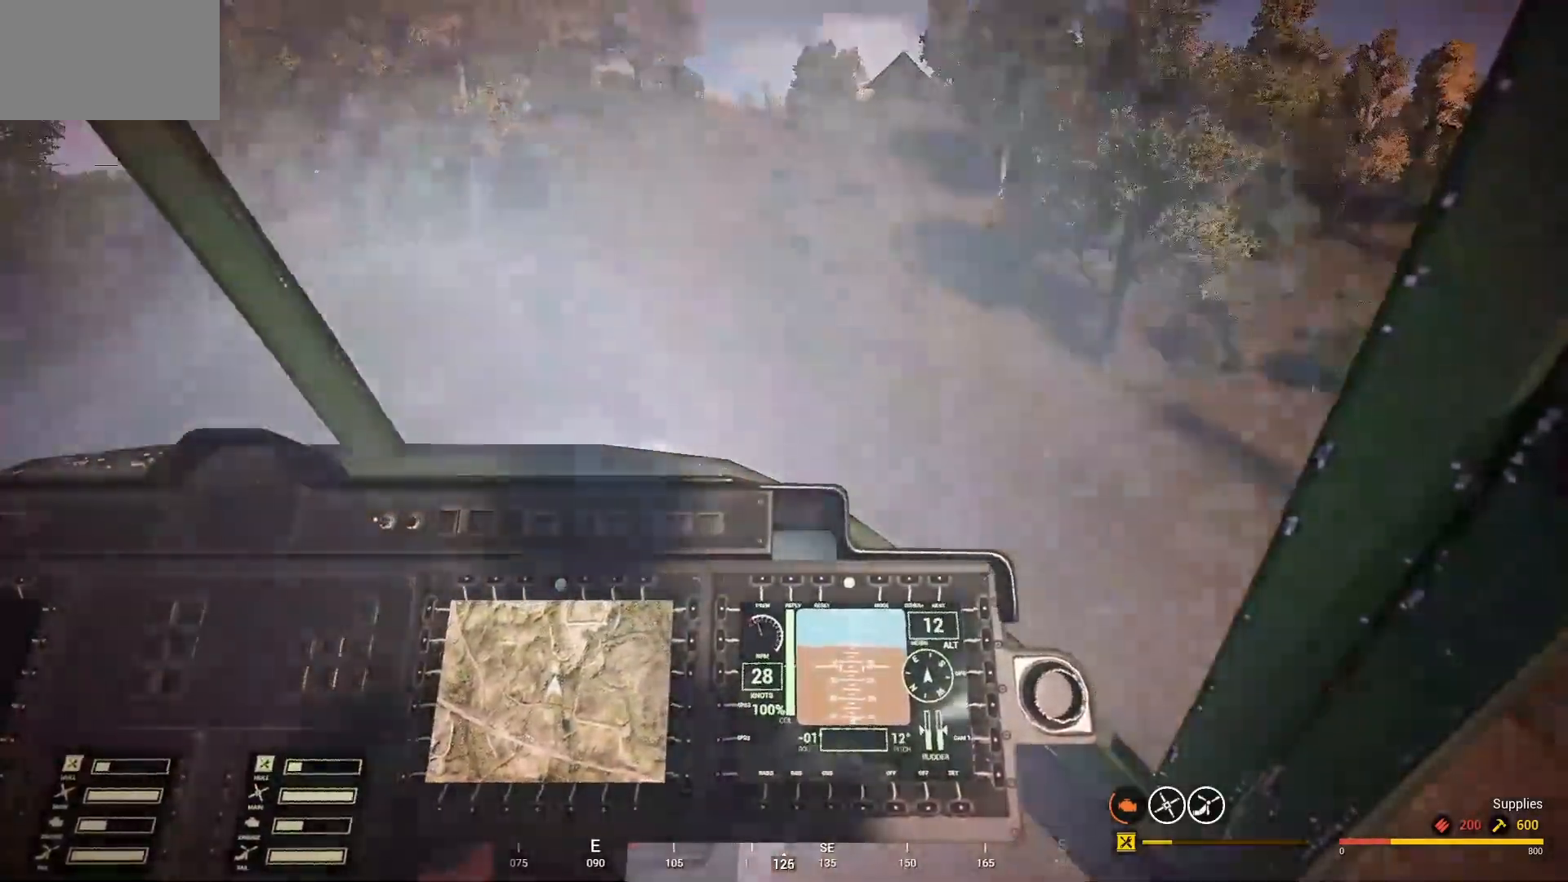
{"keys": ["w"], "mouse": [], "mouse_move": "still", "events": []}
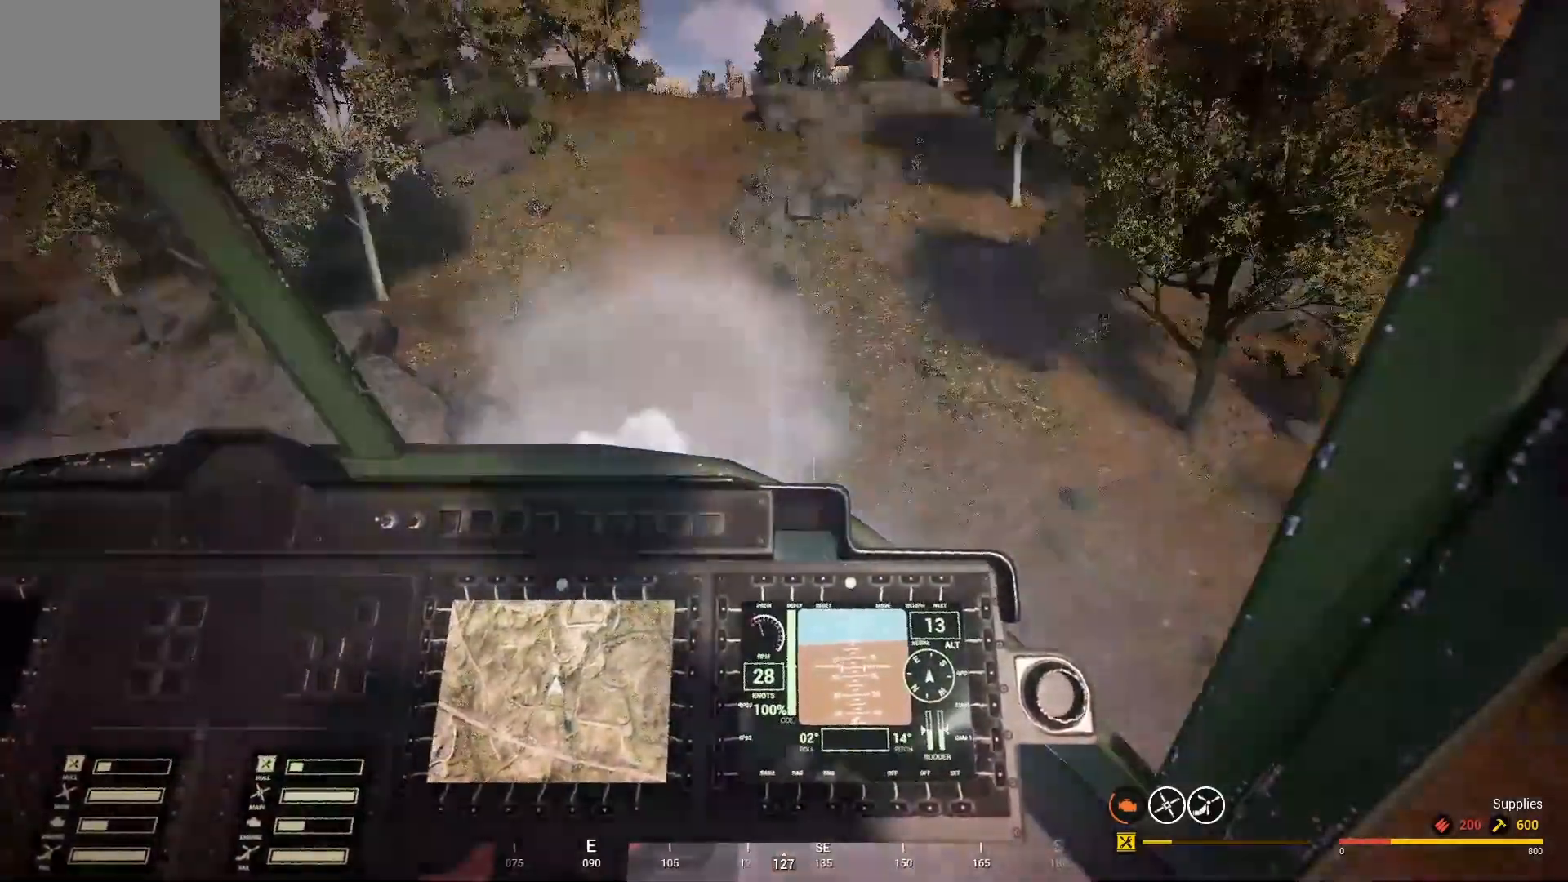
{"keys": ["w"], "mouse": [], "mouse_move": "still", "events": [[133, "d", "down"], [267, "d", "up"]]}
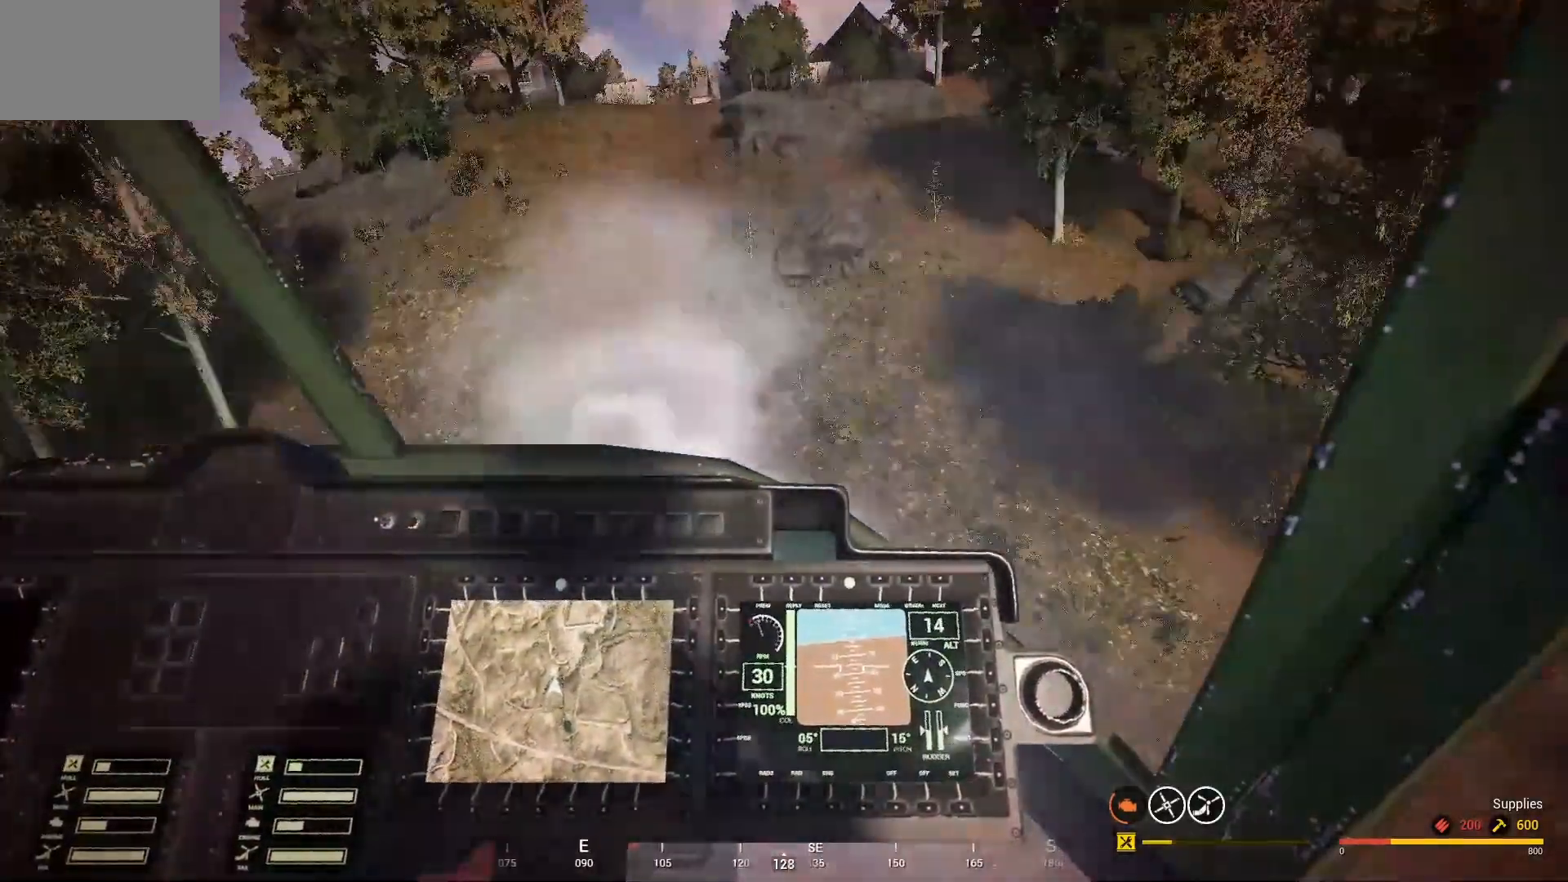
{"keys": ["w"], "mouse": [], "mouse_move": "still", "events": []}
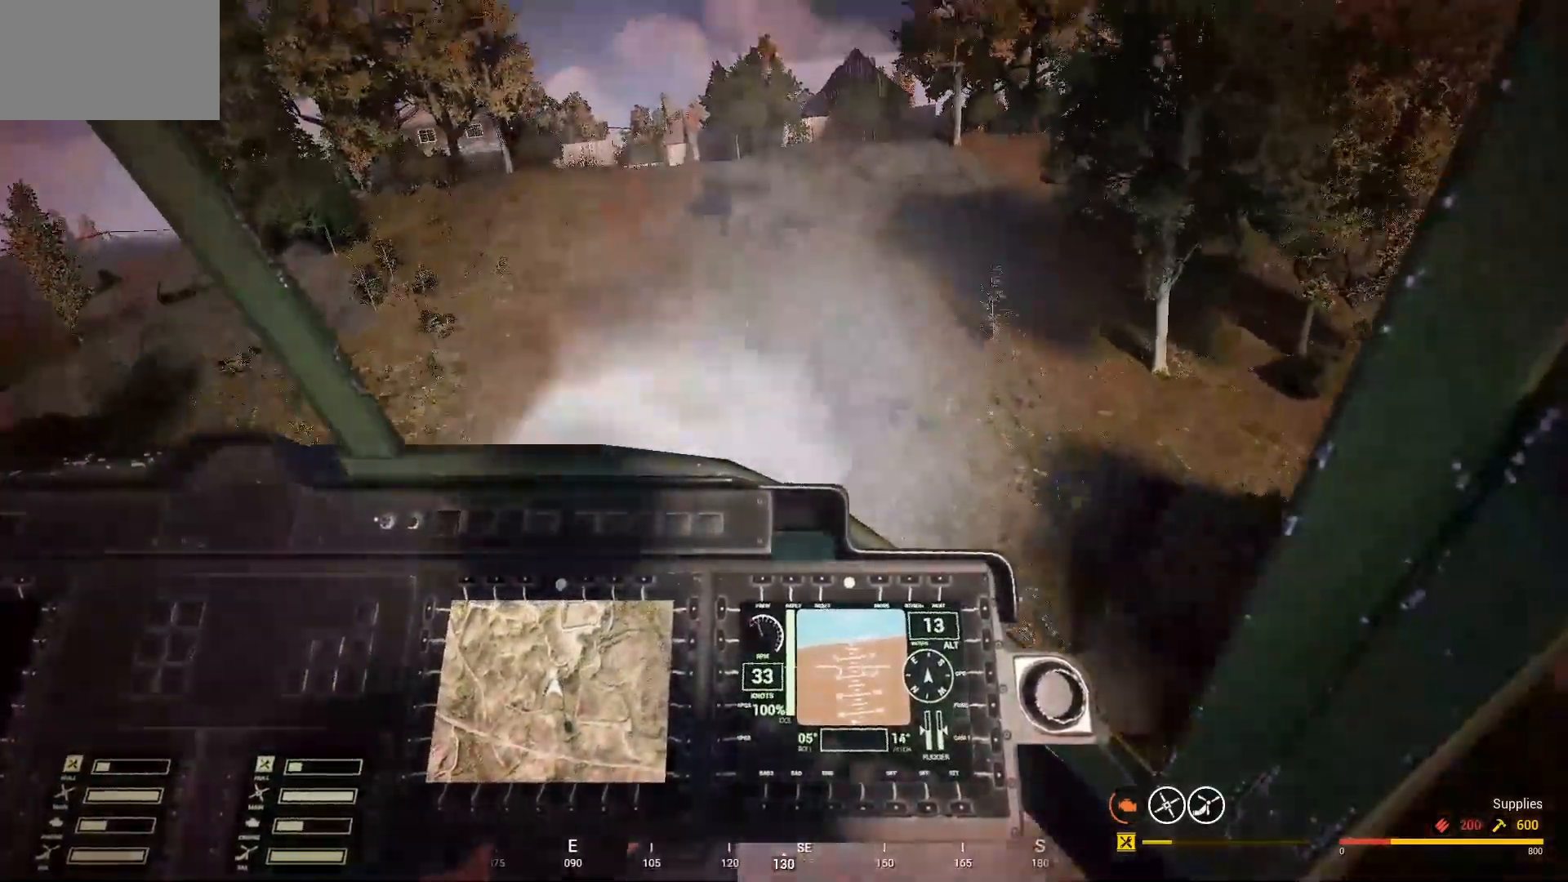
{"keys": ["w"], "mouse": [], "mouse_move": "left", "events": [[333, "a", "down"], [433, "a", "up"]]}
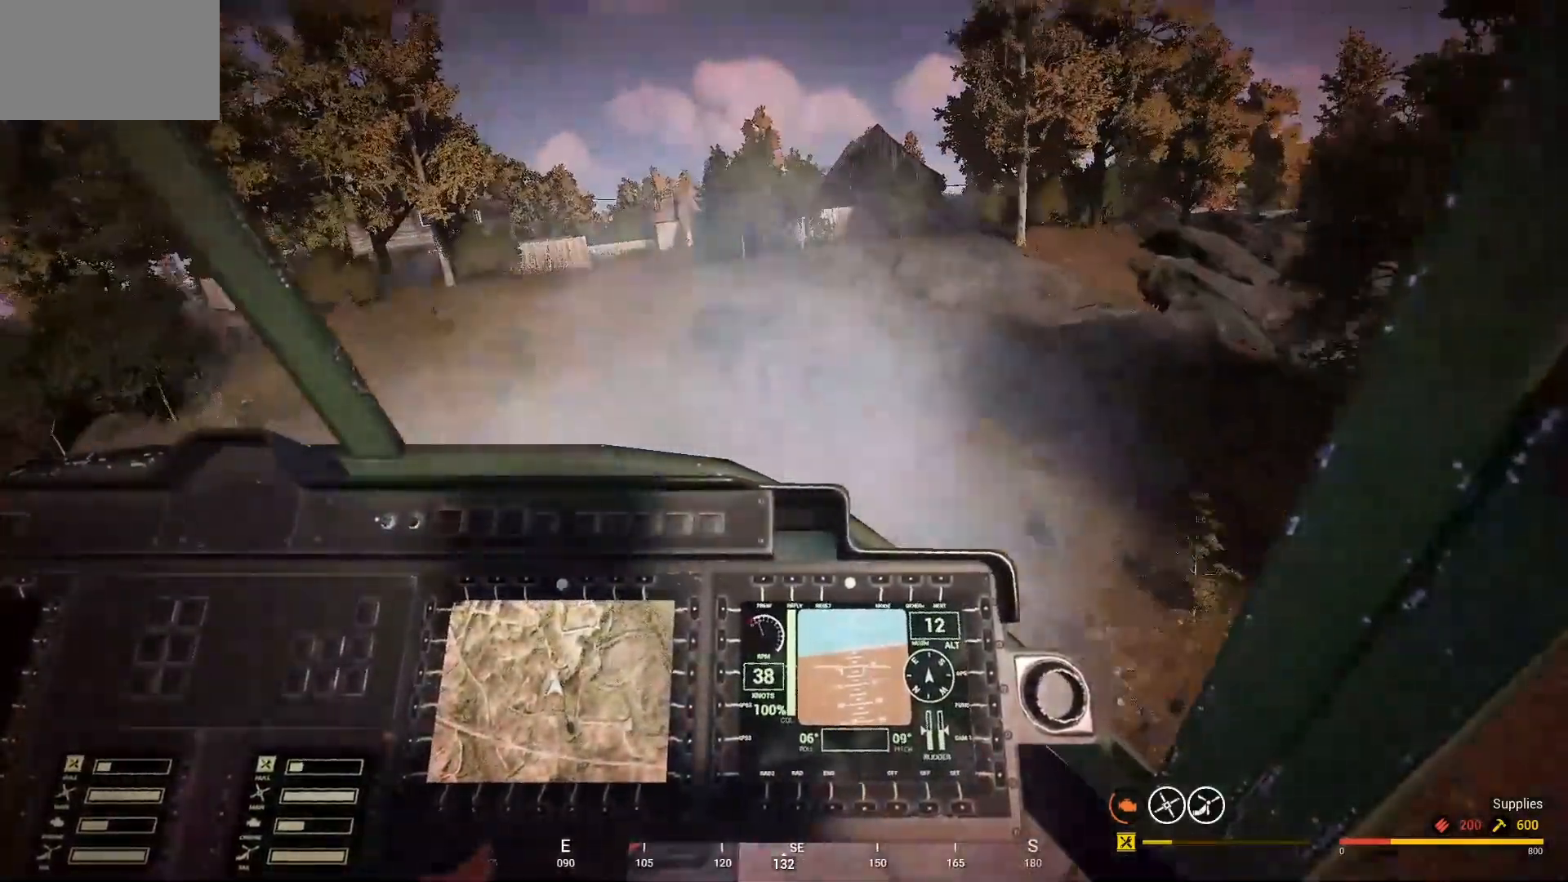
{"keys": ["d", "w"], "mouse": [], "mouse_move": "right", "events": [[200, "d", "down"]]}
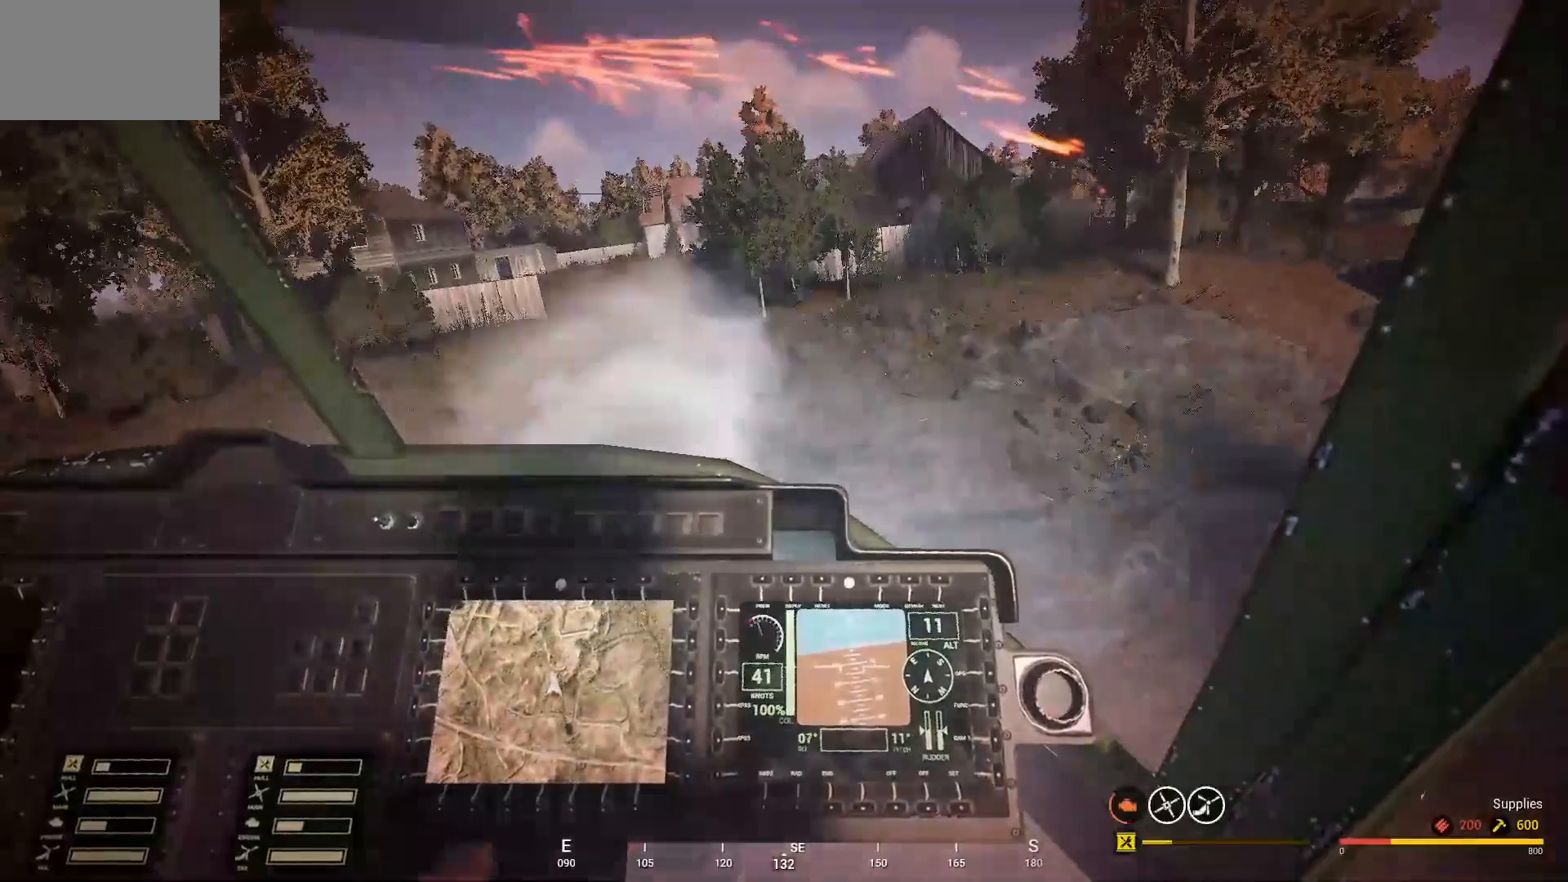
{"keys": ["d", "w"], "mouse": [], "mouse_move": "down-left", "events": []}
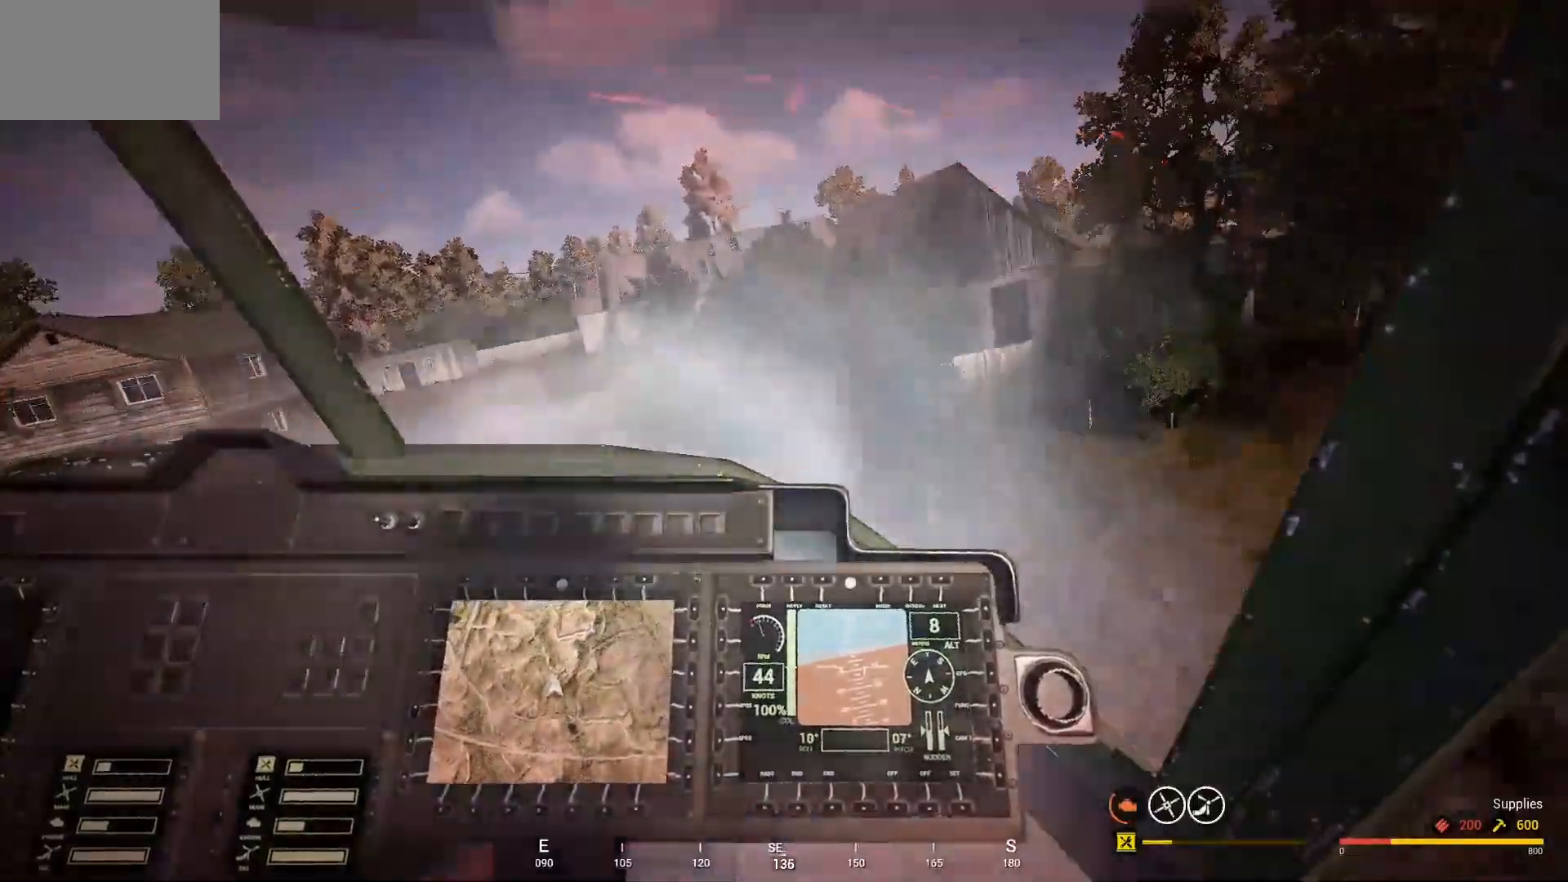
{"keys": ["d", "w"], "mouse": [], "mouse_move": "still", "events": []}
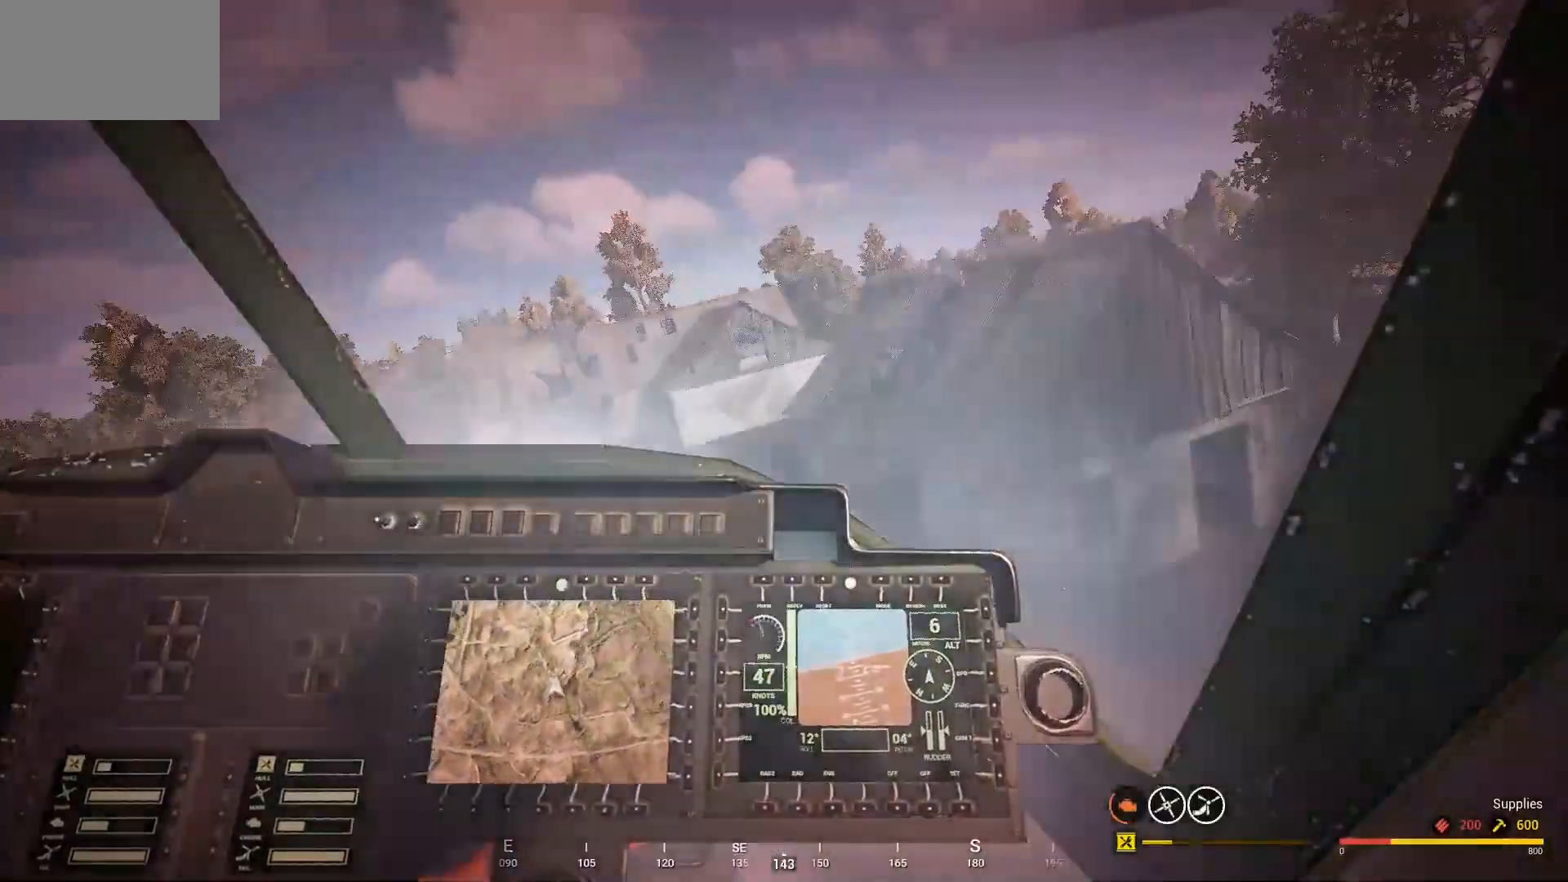
{"keys": ["d", "w"], "mouse": [], "mouse_move": "right", "events": []}
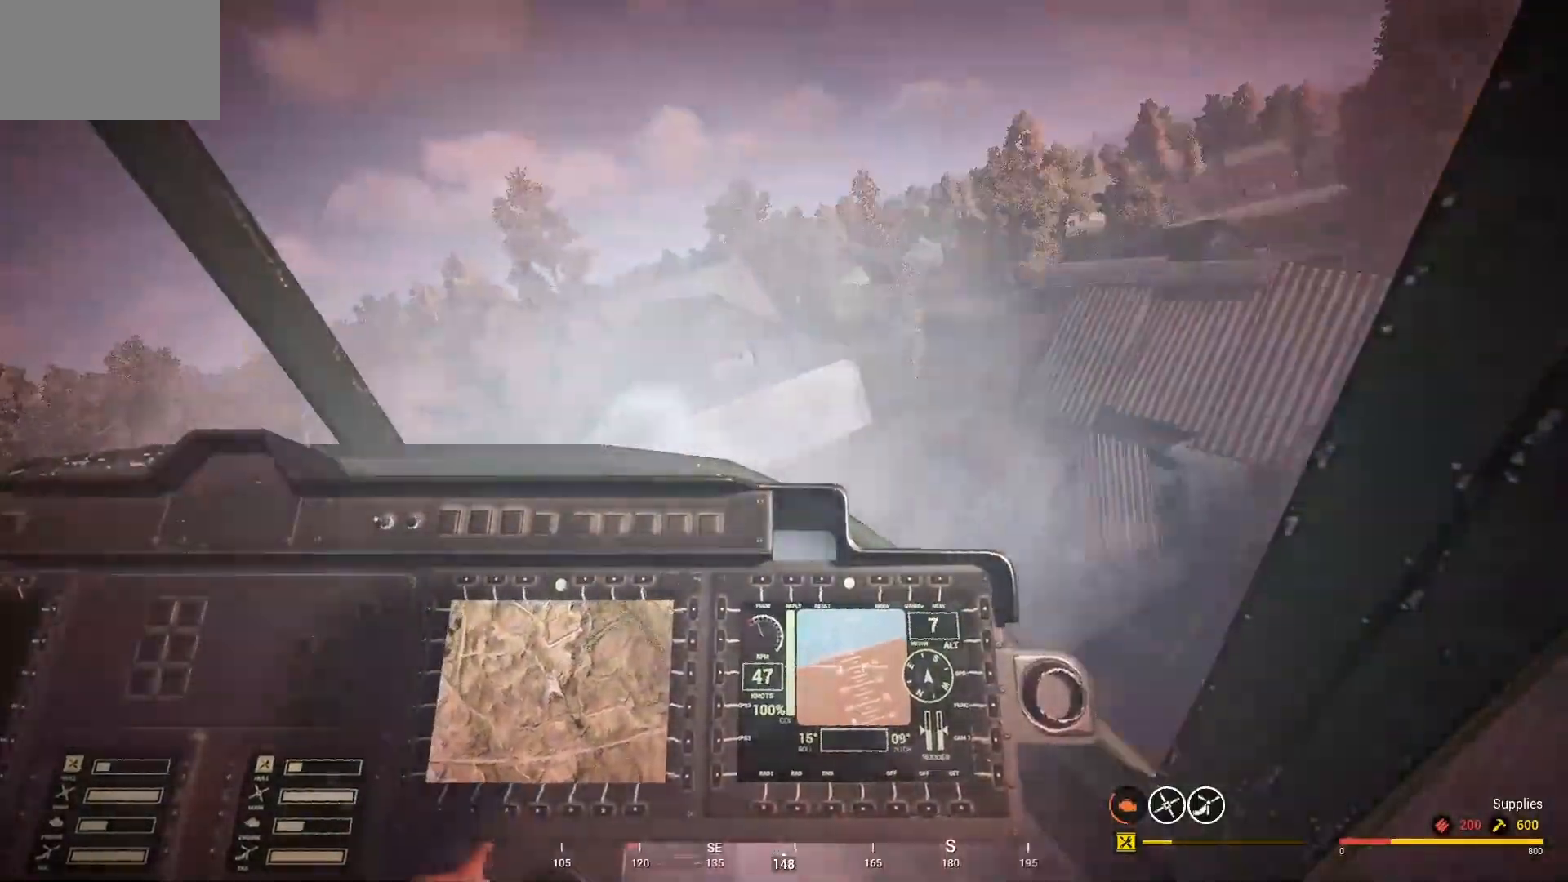
{"keys": ["d", "w"], "mouse": [], "mouse_move": "still", "events": []}
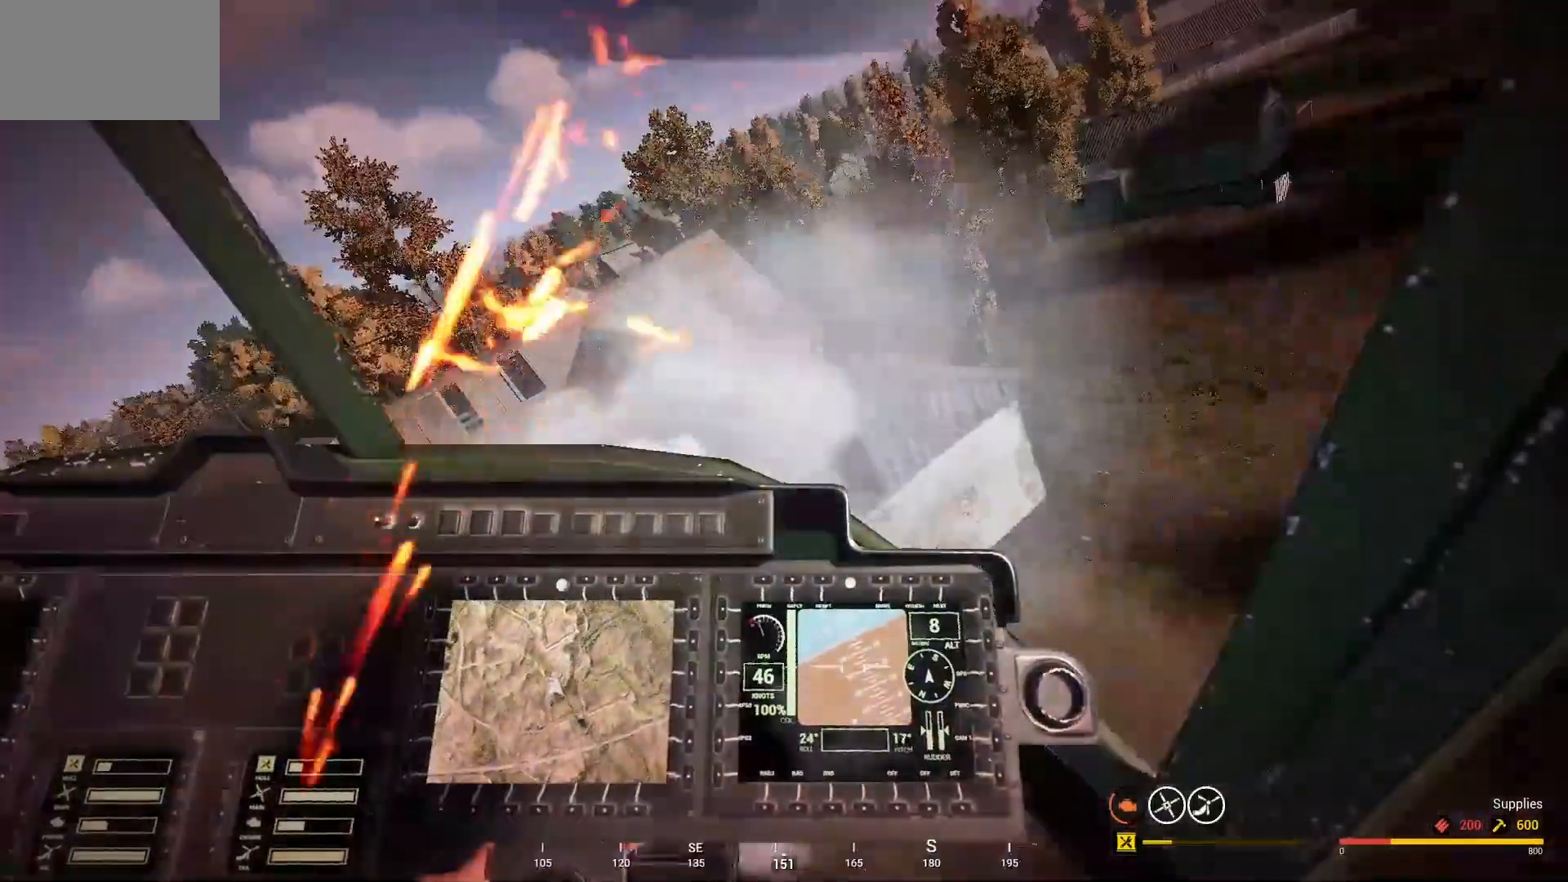
{"keys": ["d", "w"], "mouse": [], "mouse_move": "still", "events": []}